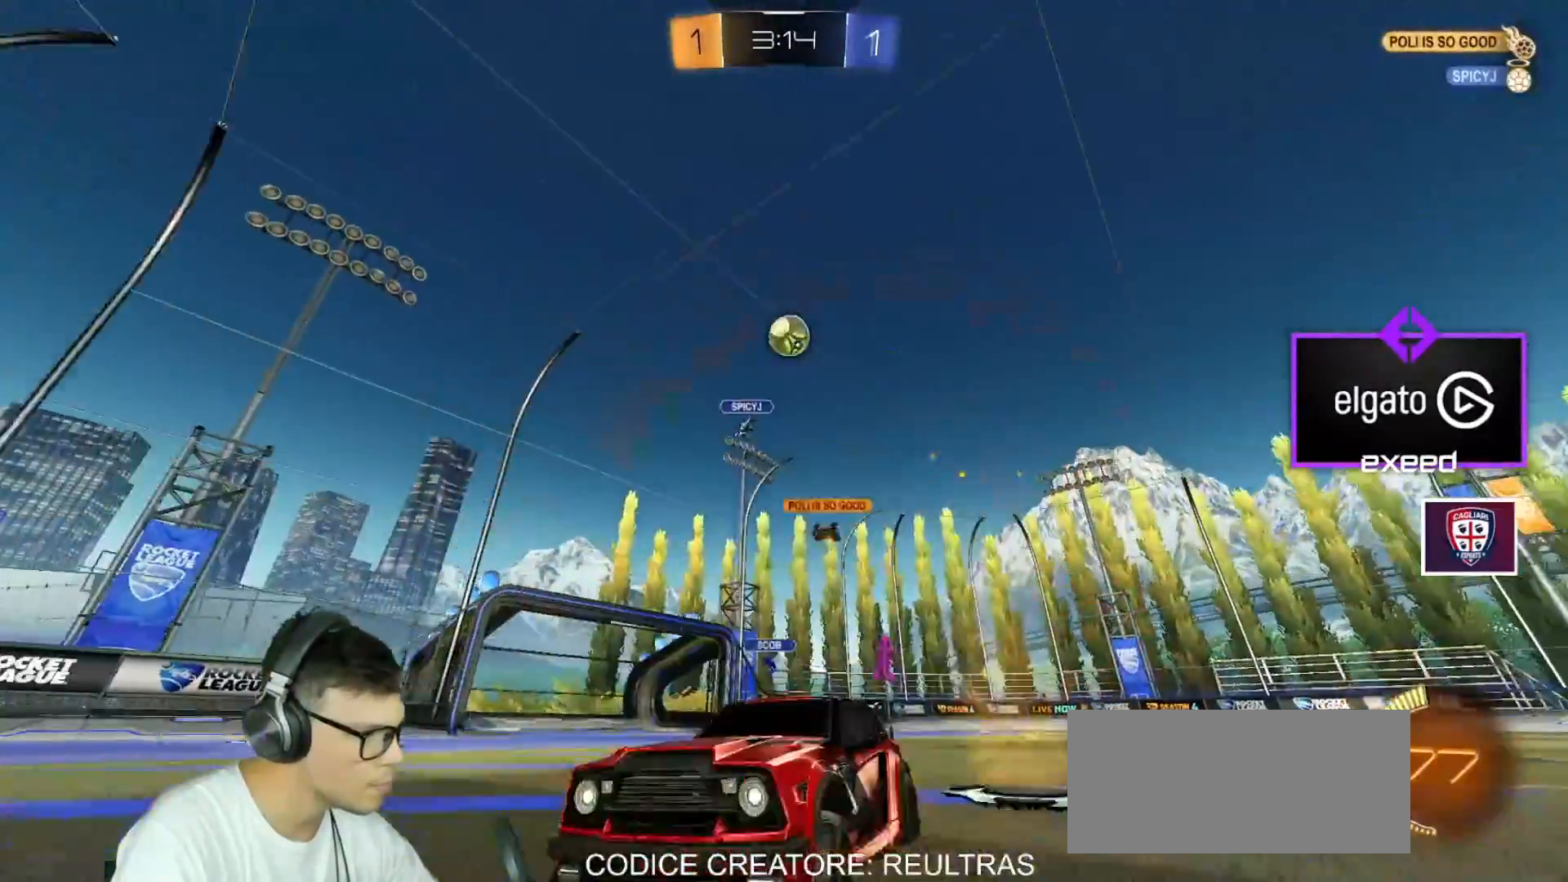
Gameplay with keyboard and mouse; each line is a JSON object with the keys and mouse buttons held at the frame after it. "events" lists presses ("down") and releases ("up") of "a", "d", "e", "q", "r", "s", "shift", "space", "w", "mouse_left", "mouse_wheel" and "mouse_right" between this image and that frame as [ms after this image, input, new state], when the widget could be followed in between. "mouse_left", "mouse_wheel", "mouse_right" = the "left", "wheel", "right" buttons of the "mouse" list. No other keys are recorded. "wheel" means that the mouse wheel is clicked or scrolled. Mouse movement is not recorded.
{"keys": ["a", "d", "w"], "mouse": [], "events": [[33, "d", "down"], [100, "shift", "down"], [367, "shift", "up"], [500, "a", "down"]]}
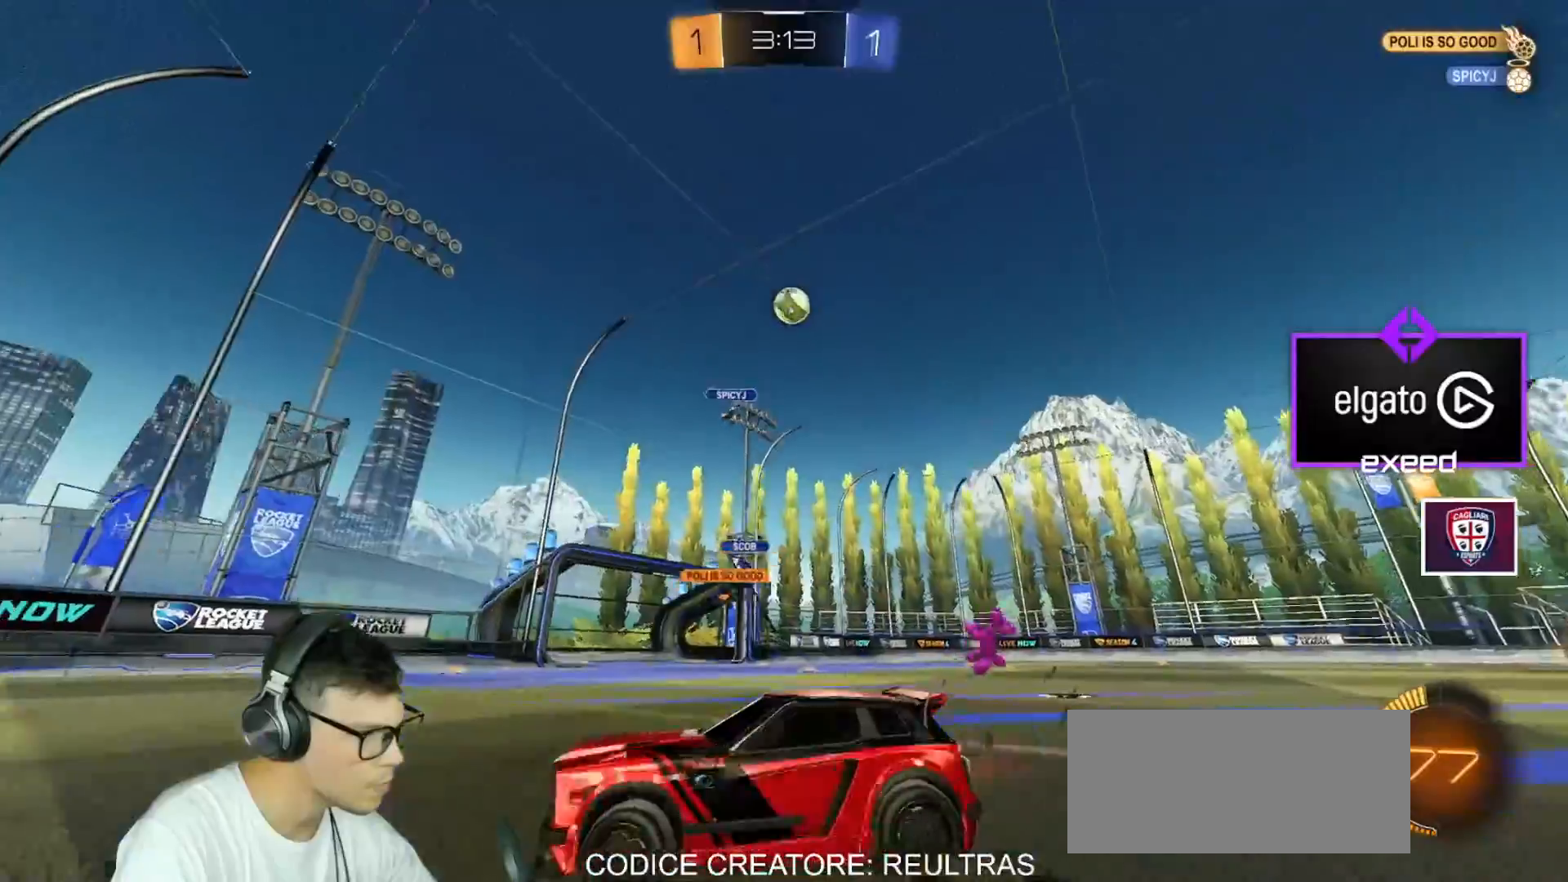
{"keys": ["a", "w"], "mouse": [], "events": [[67, "d", "up"], [334, "shift", "down"], [434, "shift", "up"]]}
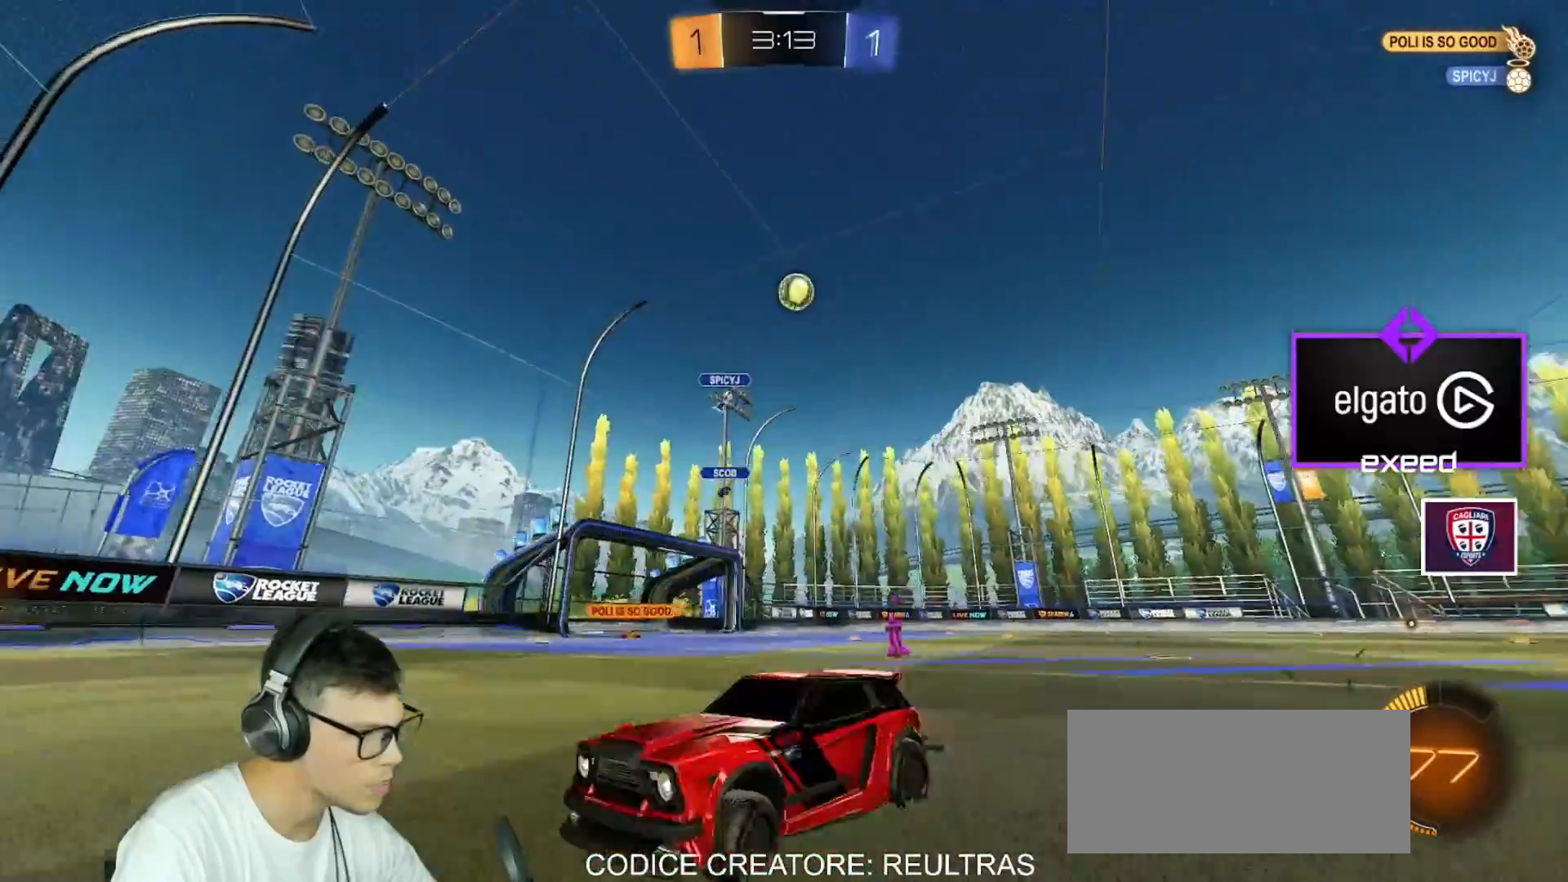
{"keys": ["w"], "mouse": [], "events": [[367, "a", "up"]]}
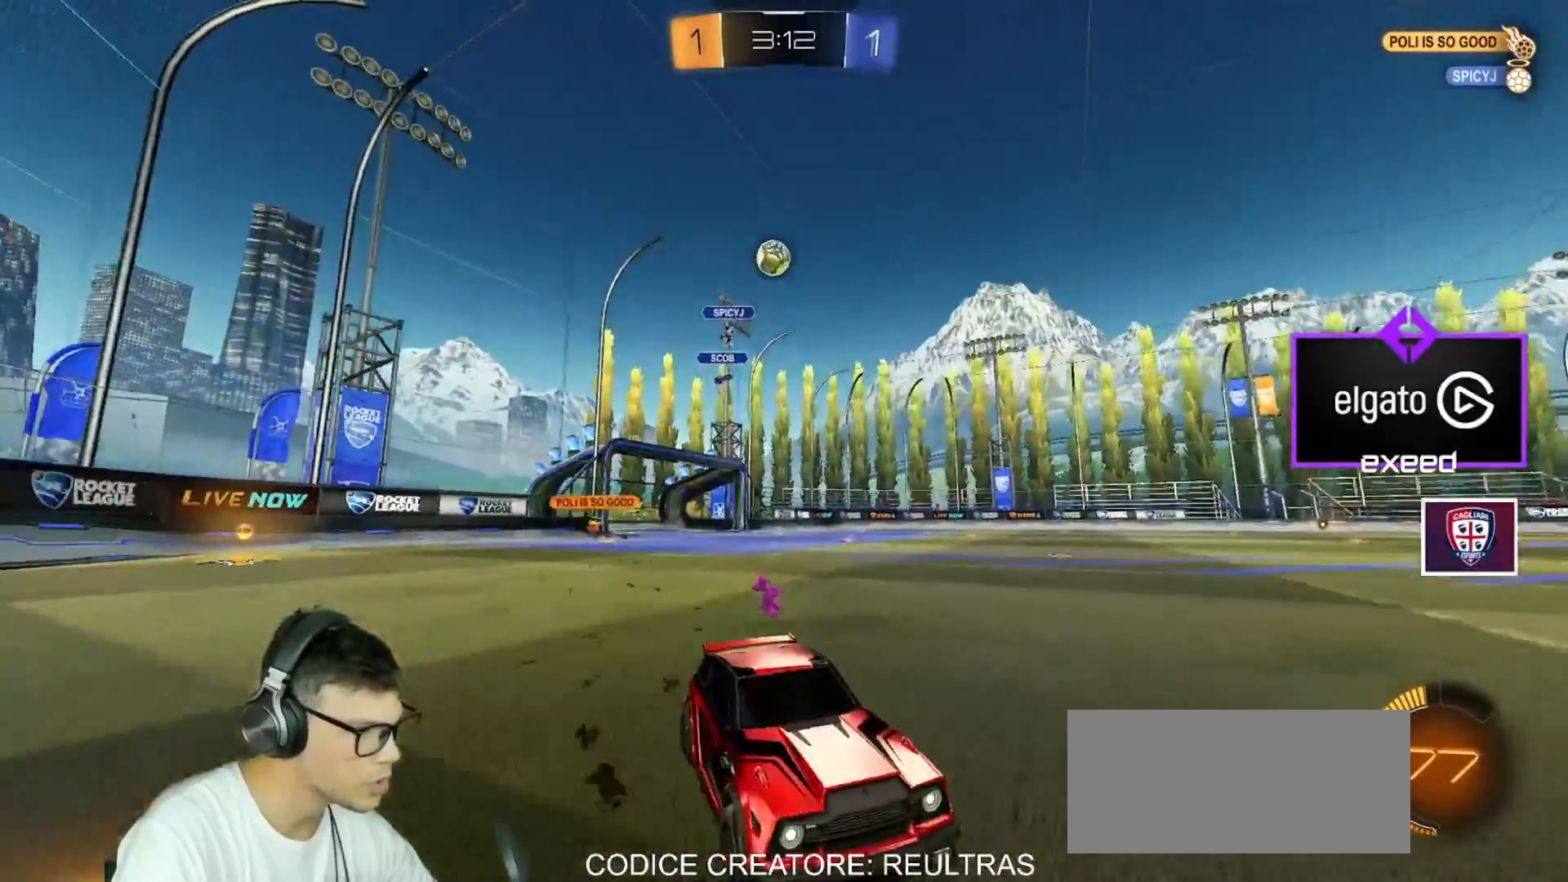
{"keys": ["w"], "mouse": [], "events": [[267, "a", "down"], [468, "a", "up"]]}
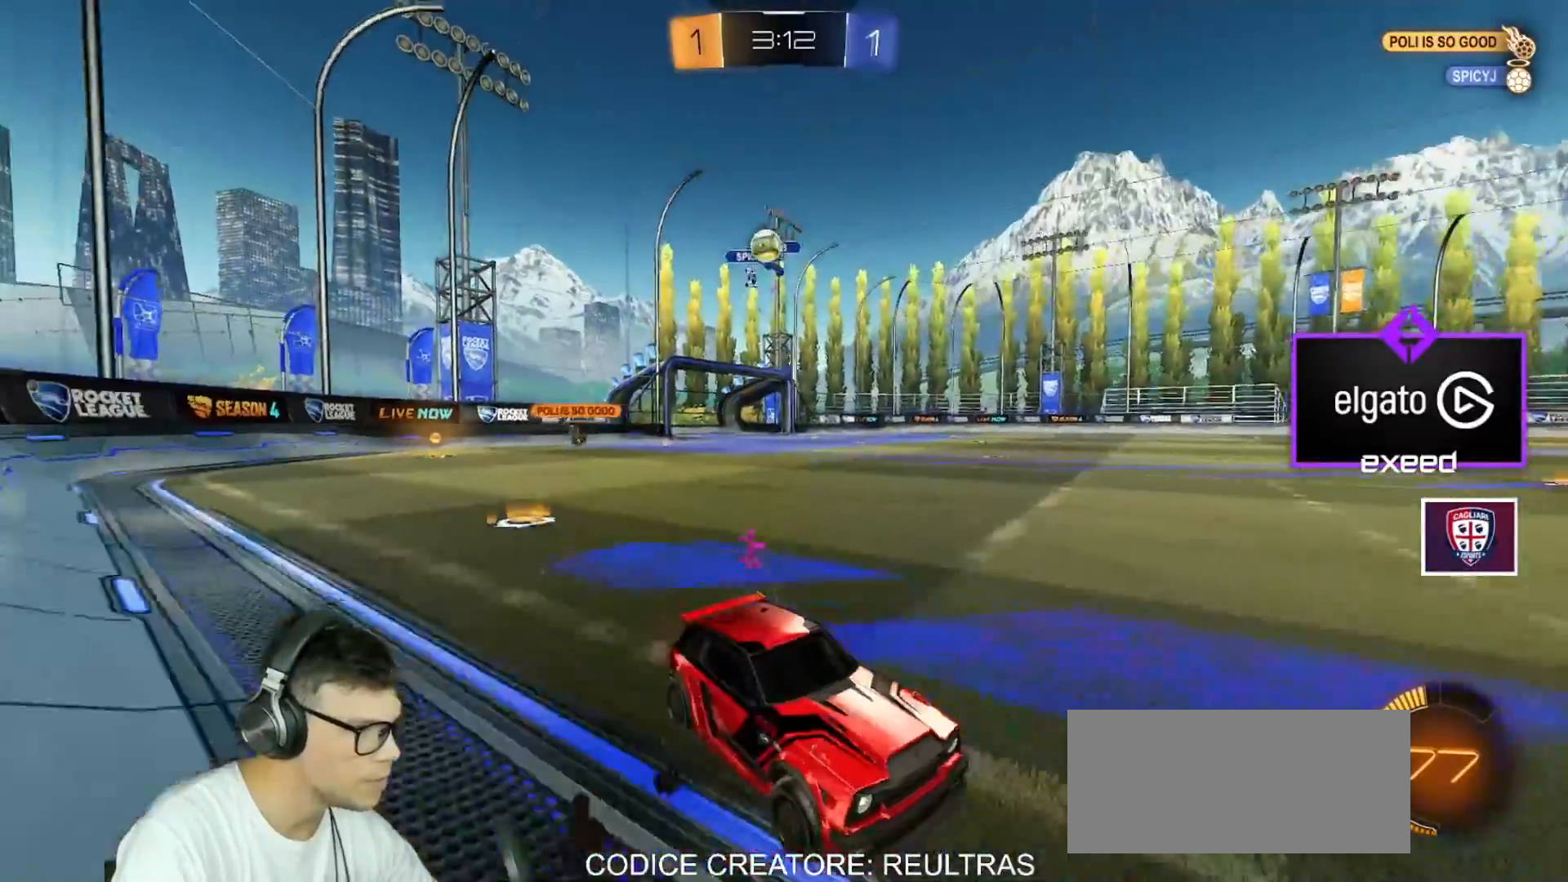
{"keys": ["a", "shift", "w"], "mouse": [], "events": [[67, "a", "down"], [167, "a", "up"], [200, "d", "down"], [334, "a", "down"], [334, "d", "up"], [434, "shift", "down"]]}
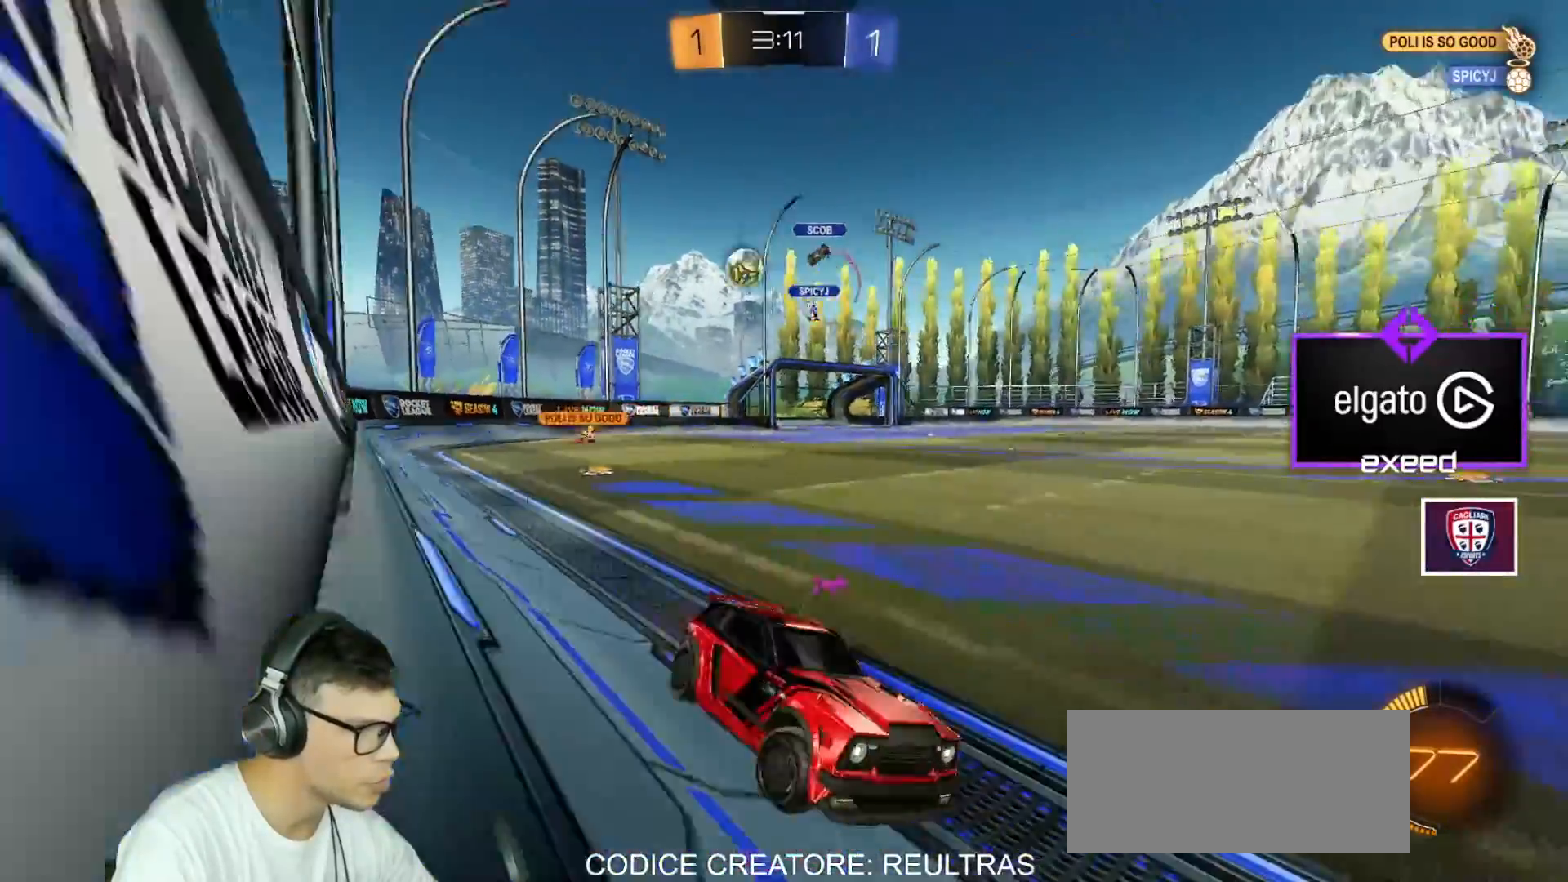
{"keys": ["a", "w"], "mouse": [], "events": [[167, "shift", "up"]]}
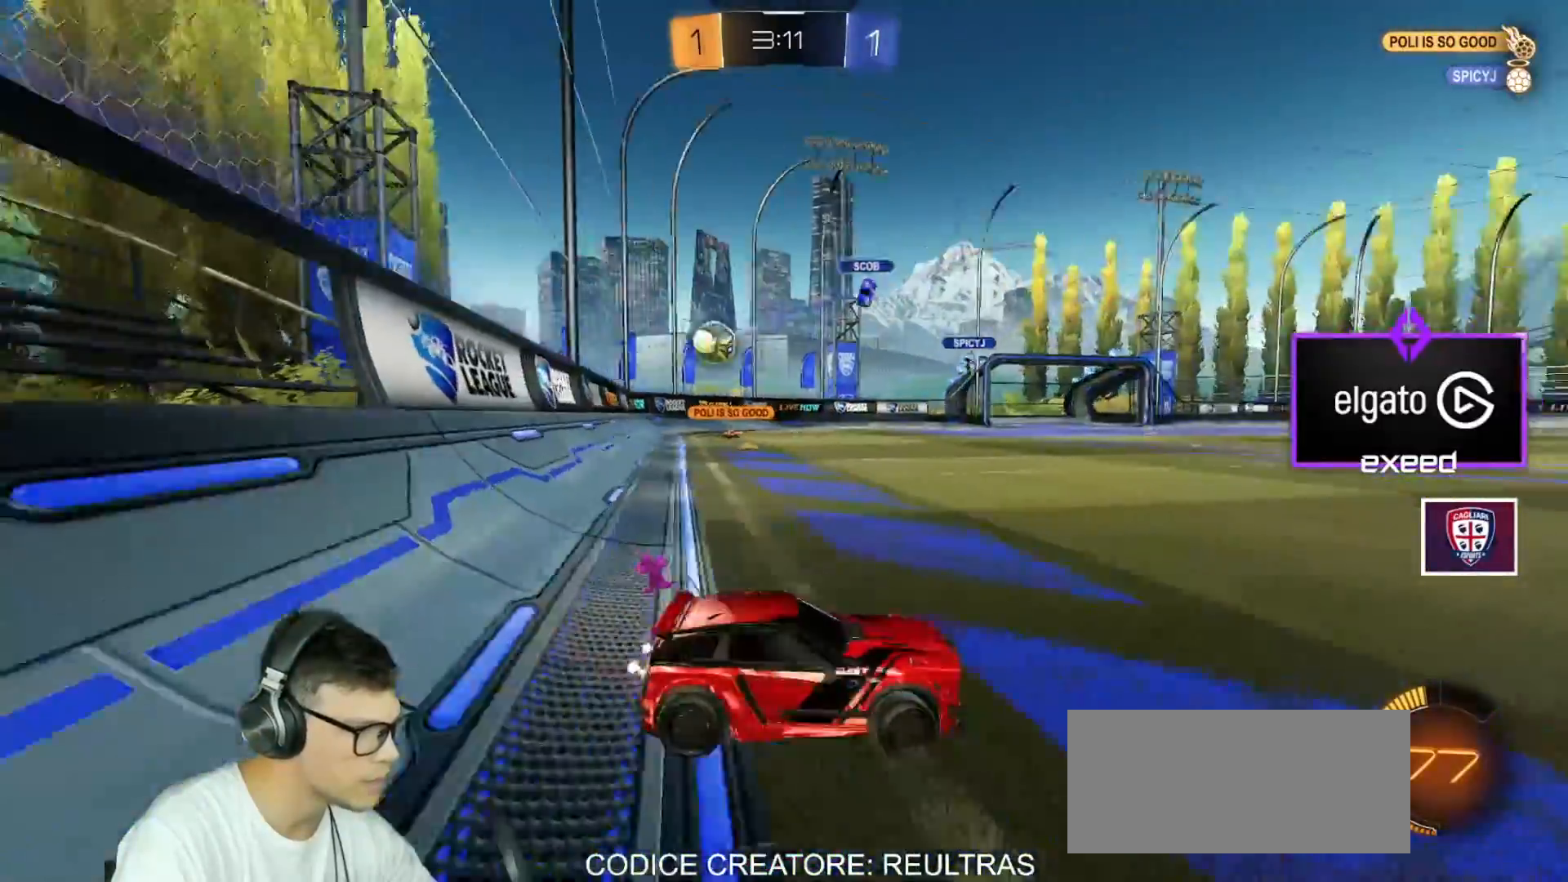
{"keys": ["w"], "mouse": [], "events": [[400, "a", "up"]]}
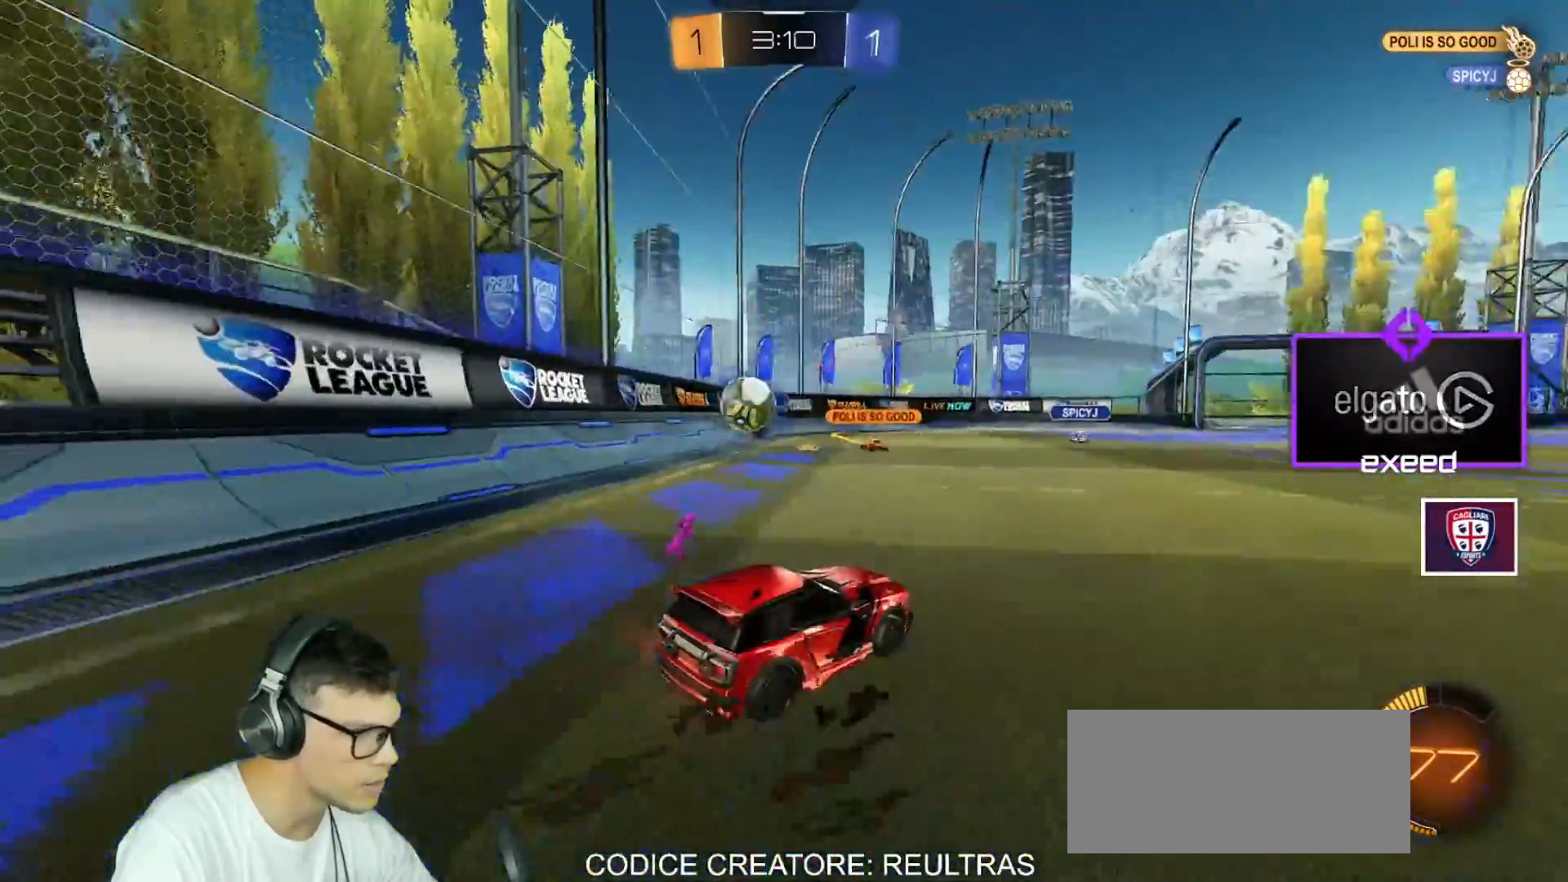
{"keys": ["d", "shift", "w"], "mouse": [], "events": [[100, "a", "down"], [234, "a", "up"], [234, "d", "down"], [234, "w", "up"], [334, "w", "down"], [401, "shift", "down"]]}
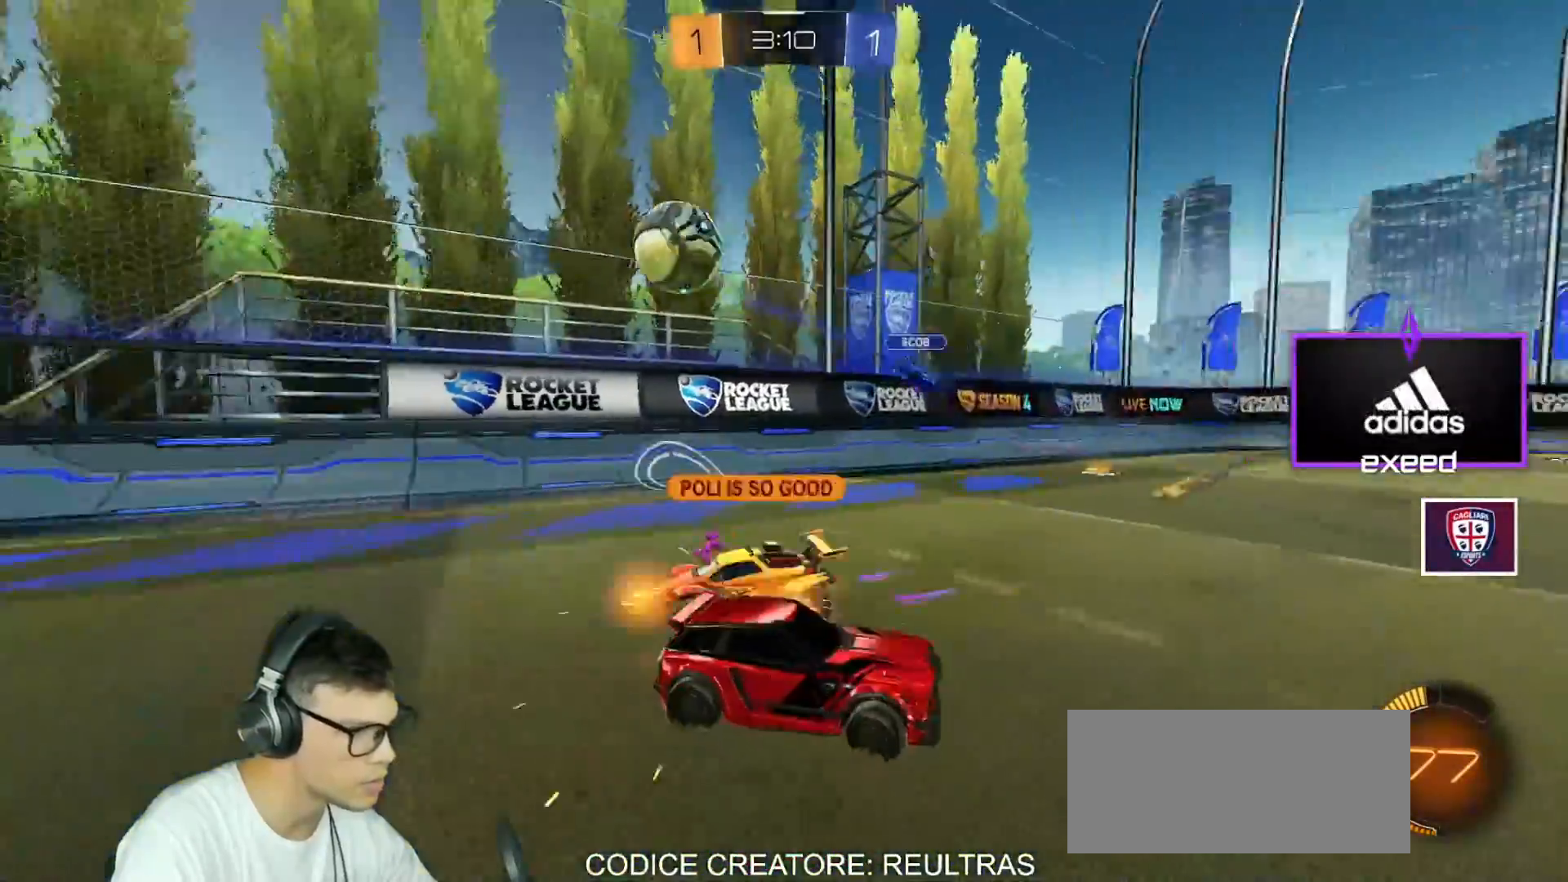
{"keys": [], "mouse": [], "events": [[33, "shift", "up"], [400, "w", "up"], [434, "d", "up"]]}
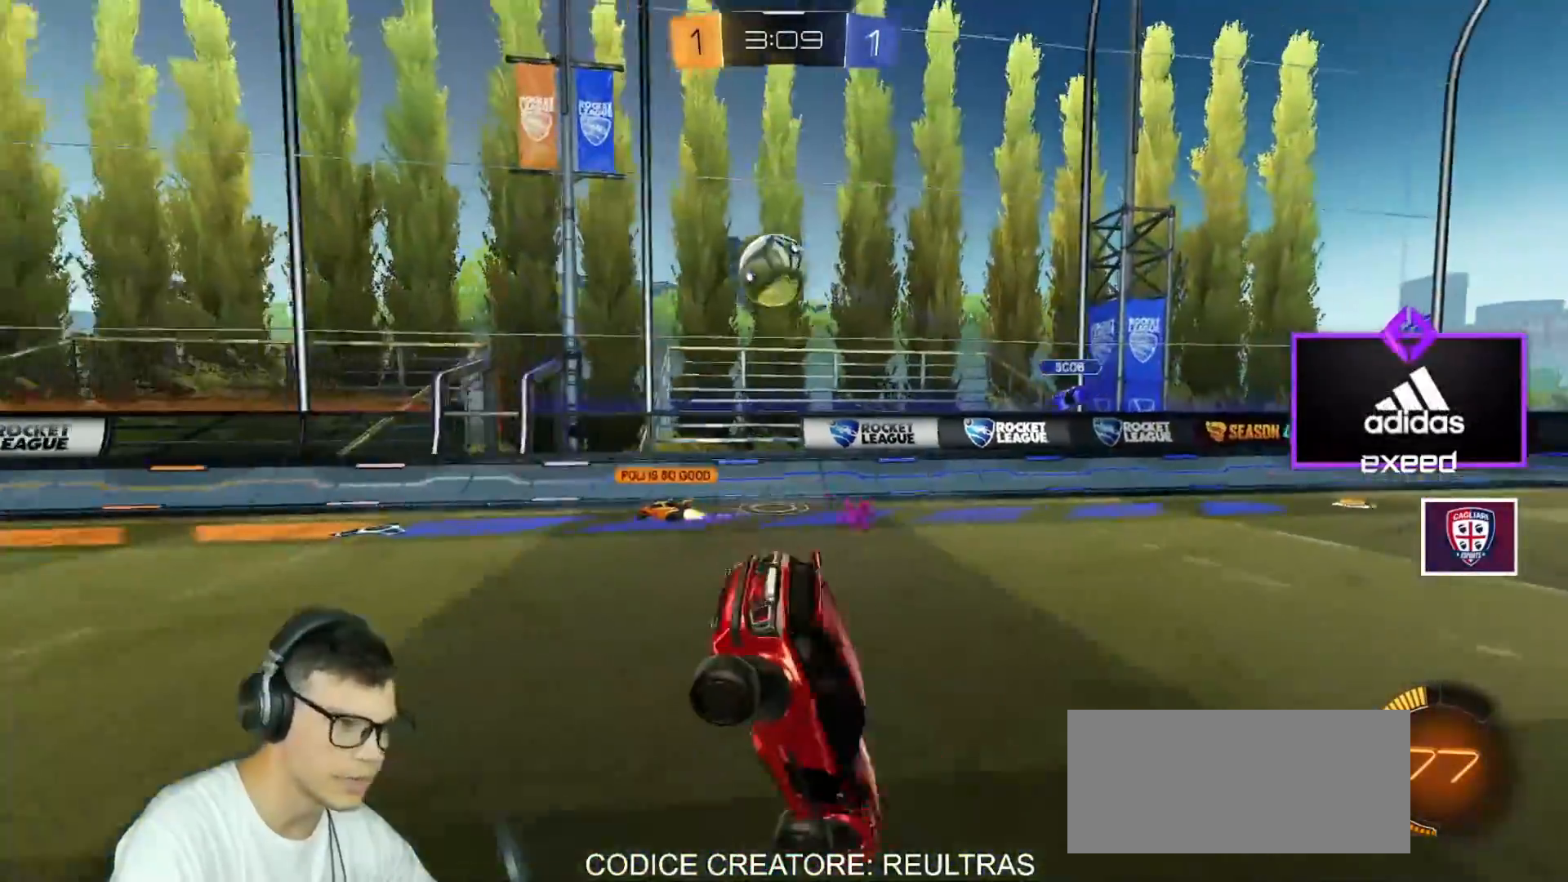
{"keys": ["d"], "mouse": [], "events": [[34, "s", "down"], [134, "mouse_right", "down"], [234, "mouse_right", "up"], [267, "s", "up"], [501, "d", "down"]]}
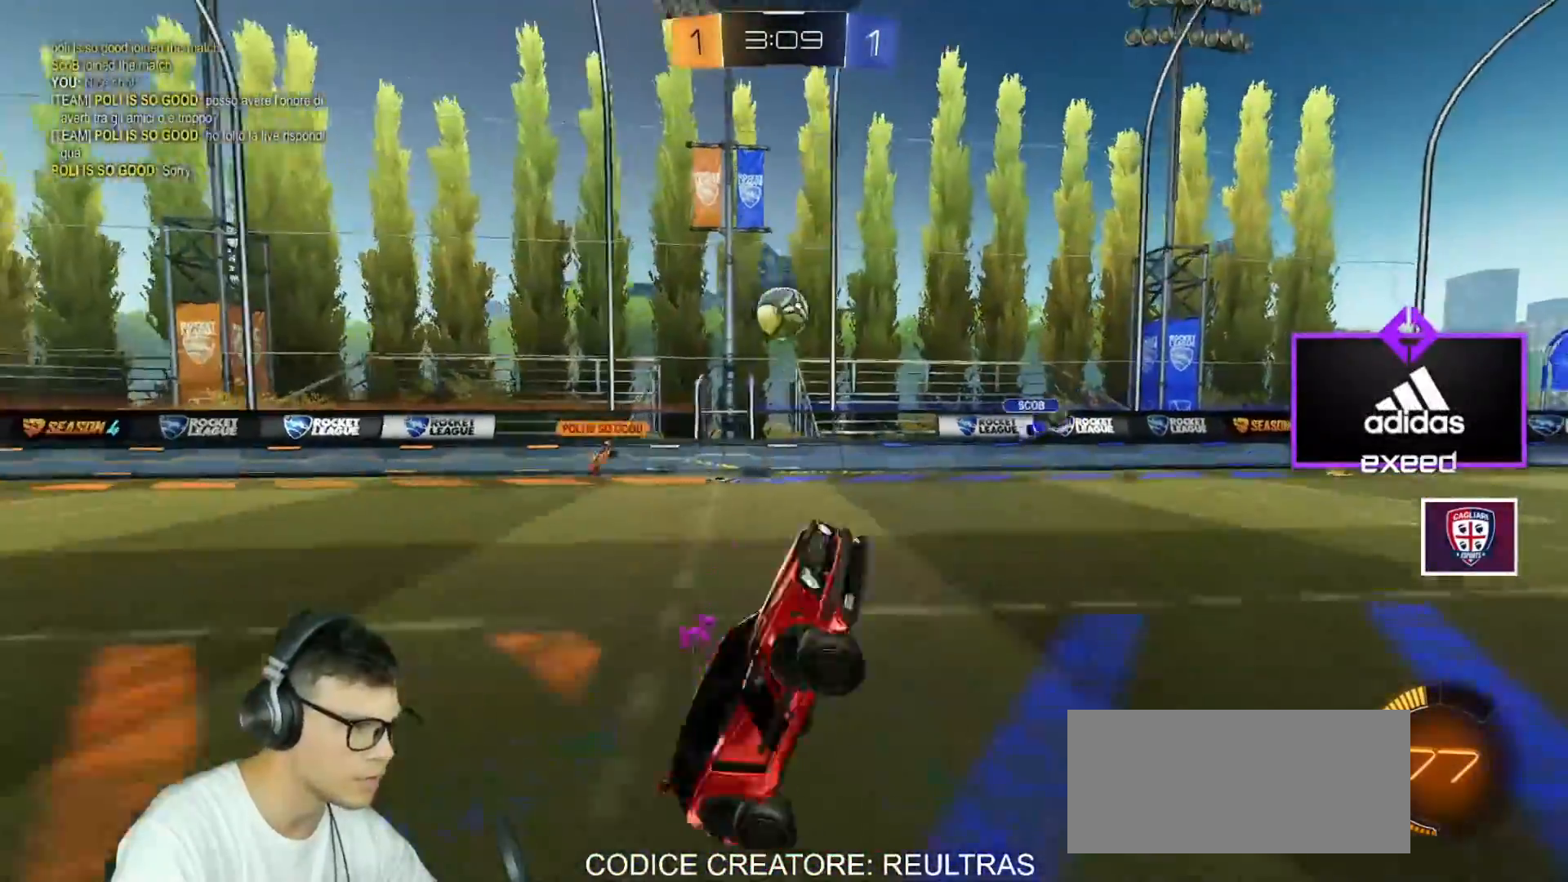
{"keys": ["d", "shift", "w"], "mouse": [], "events": [[67, "shift", "down"], [67, "w", "down"]]}
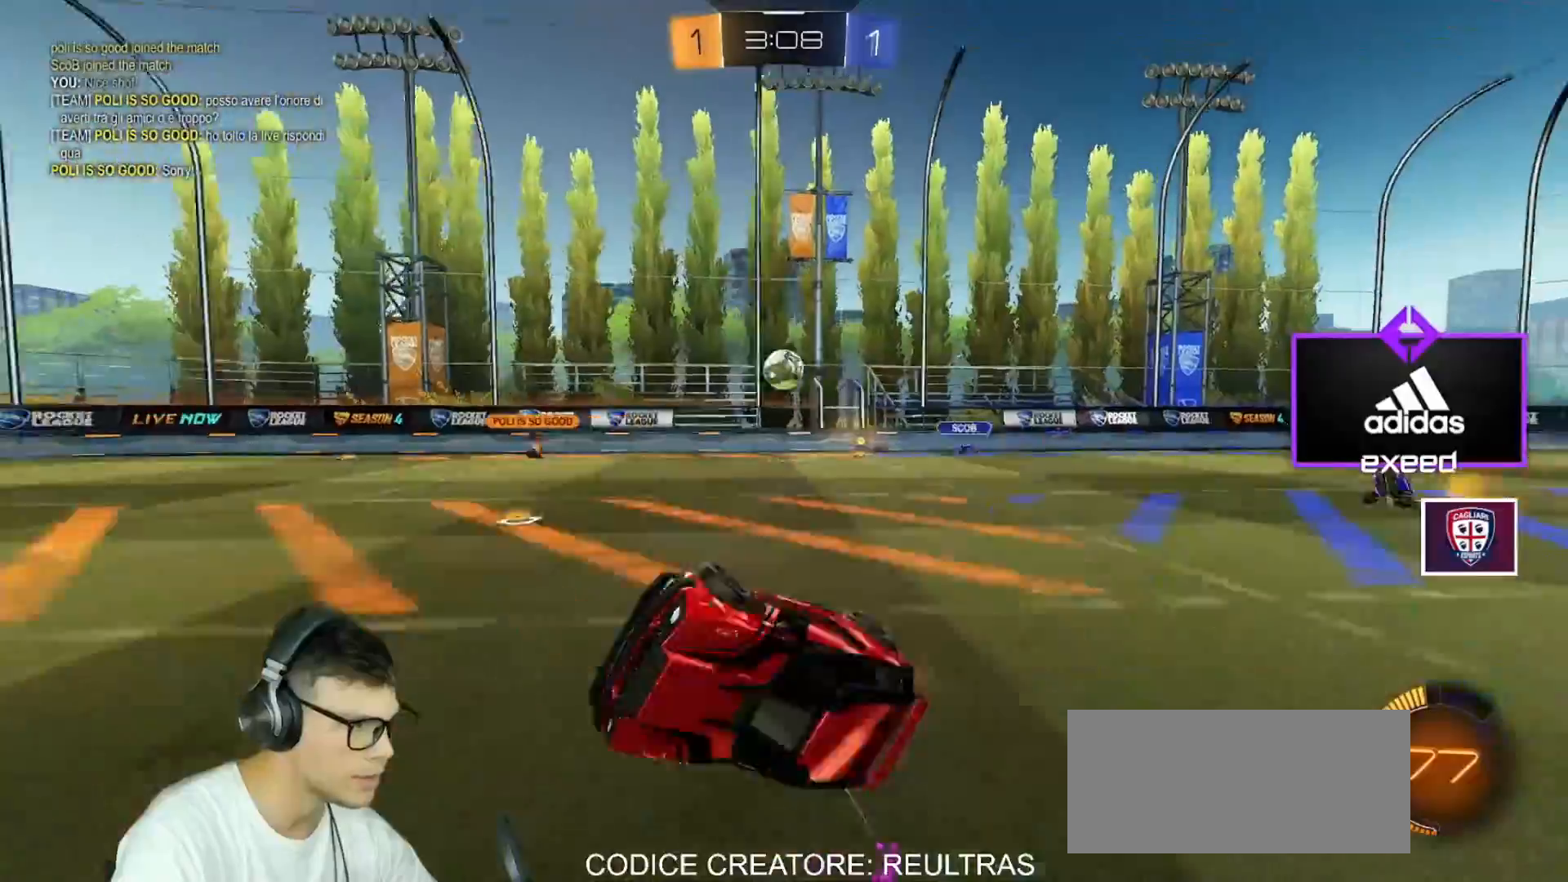
{"keys": ["w"], "mouse": ["left"], "events": [[67, "w", "up"], [134, "mouse_left", "down"], [201, "d", "up"], [267, "shift", "up"], [267, "w", "down"]]}
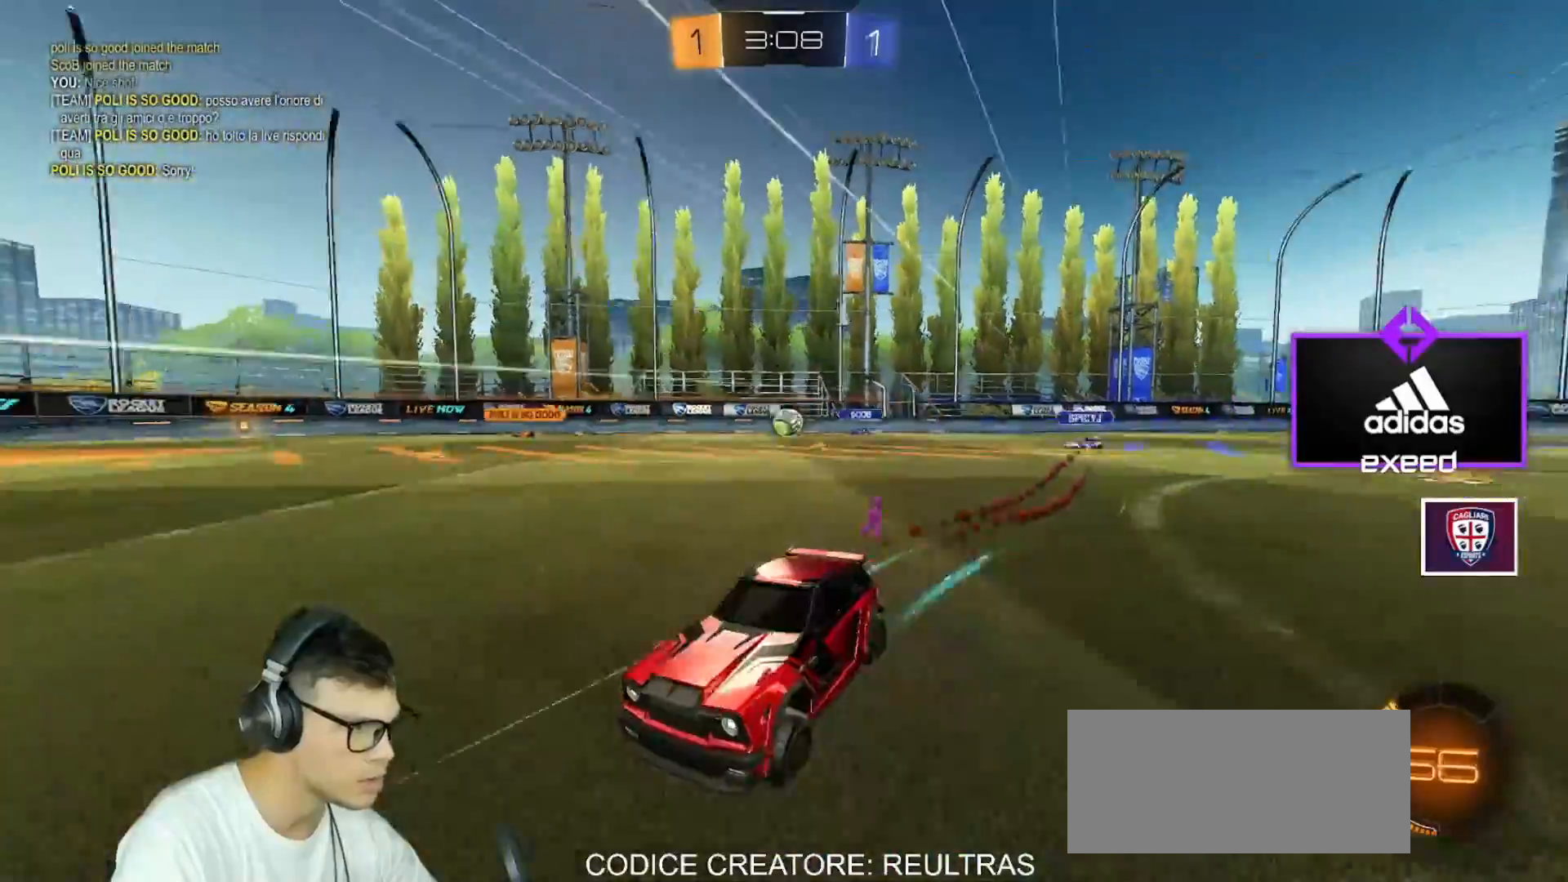
{"keys": ["d", "w"], "mouse": [], "events": [[100, "mouse_left", "up"], [167, "d", "down"]]}
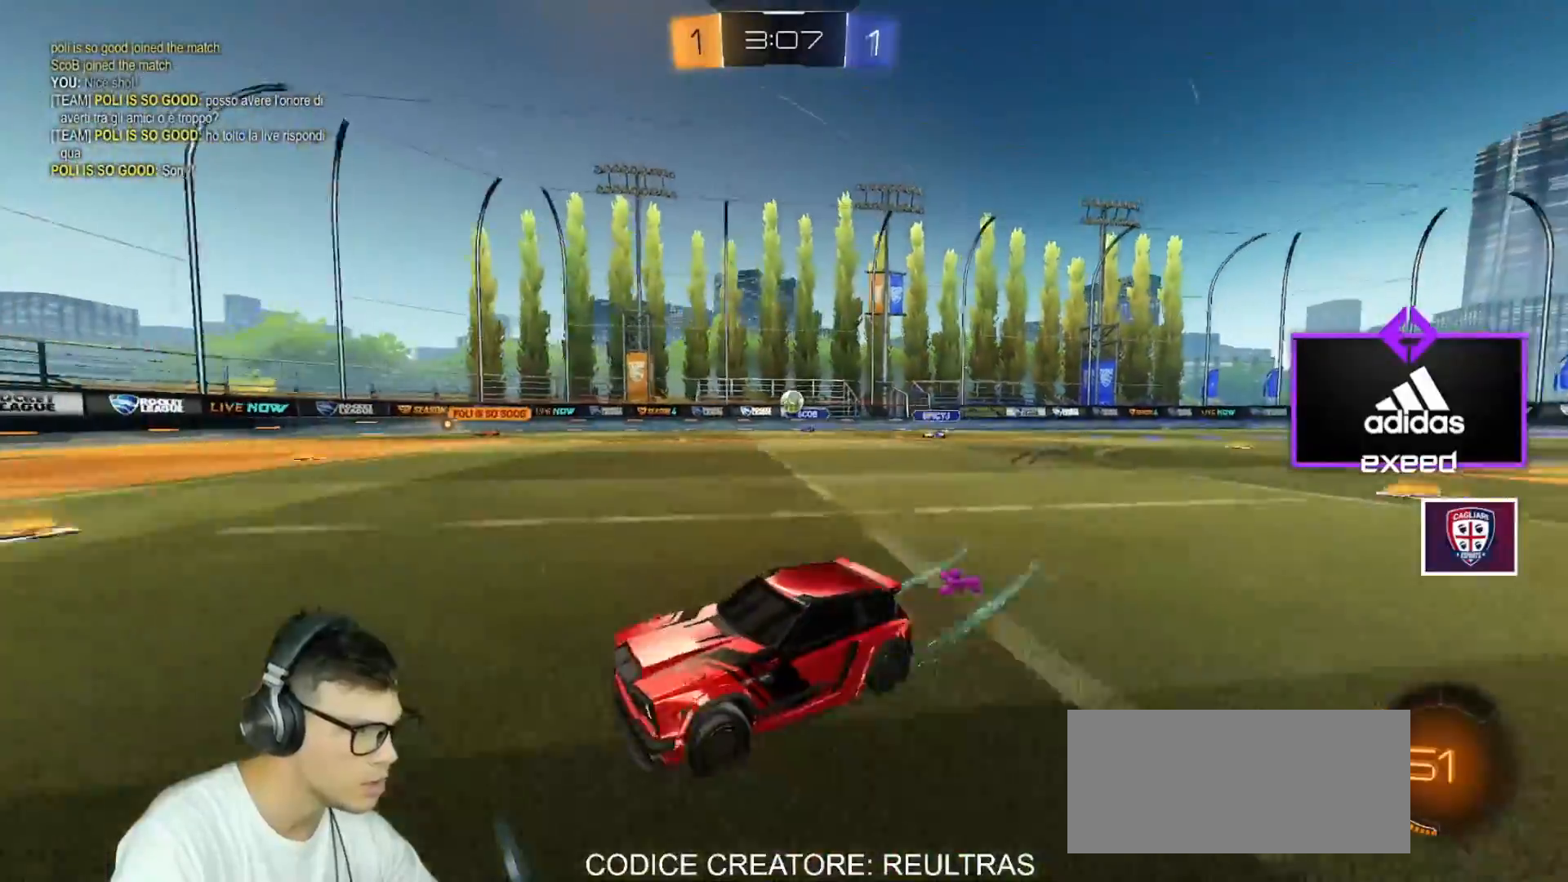
{"keys": ["w"], "mouse": [], "events": [[234, "d", "up"]]}
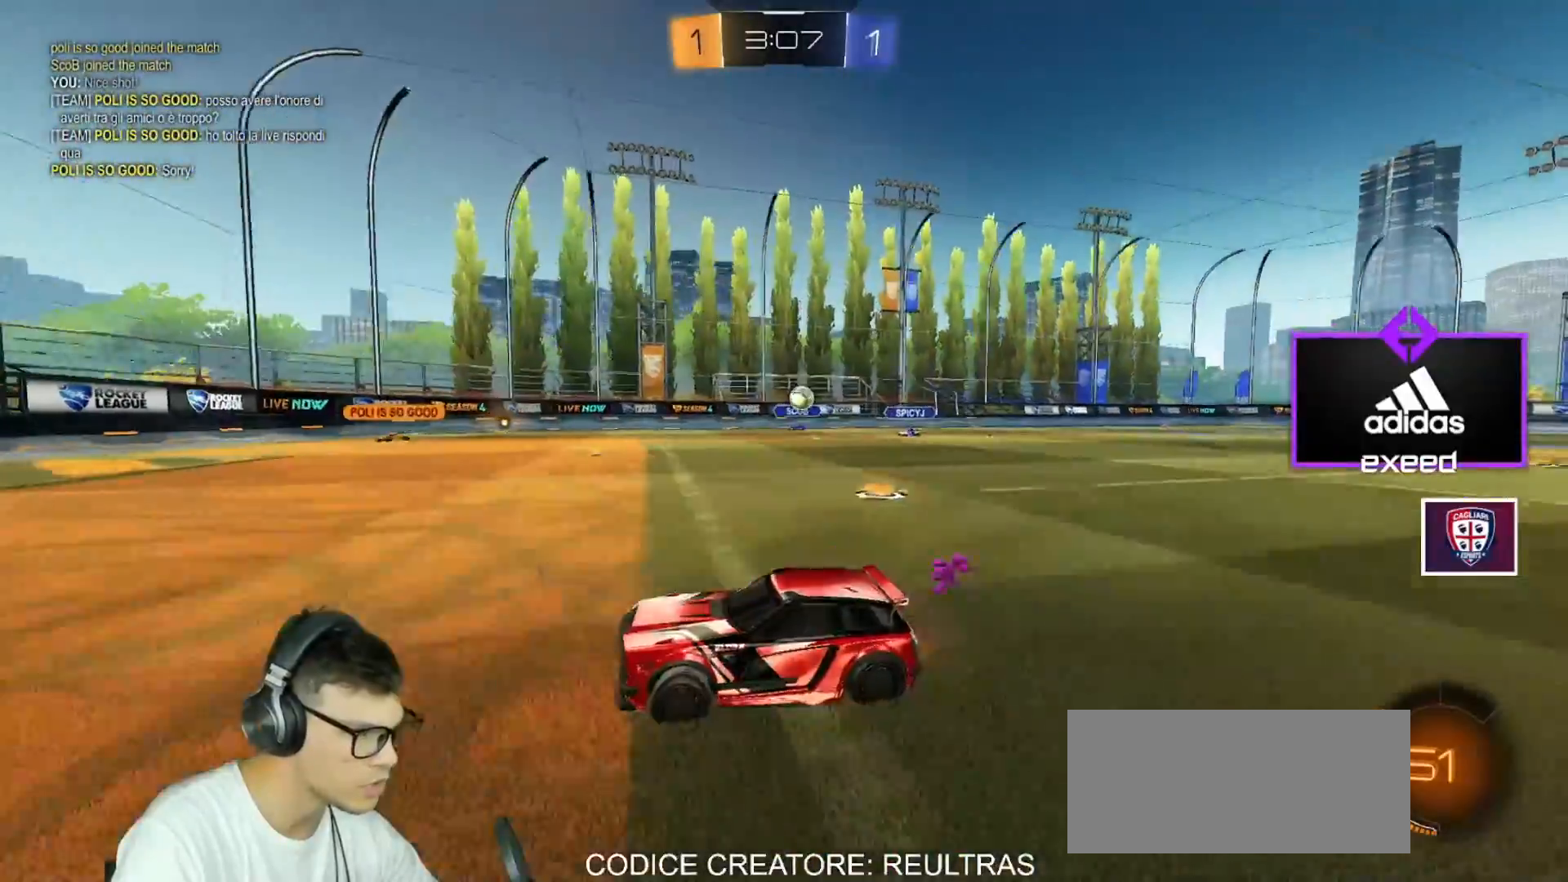
{"keys": ["d", "shift"], "mouse": [], "events": [[33, "a", "down"], [167, "w", "up"], [300, "a", "up"], [400, "d", "down"], [434, "shift", "down"]]}
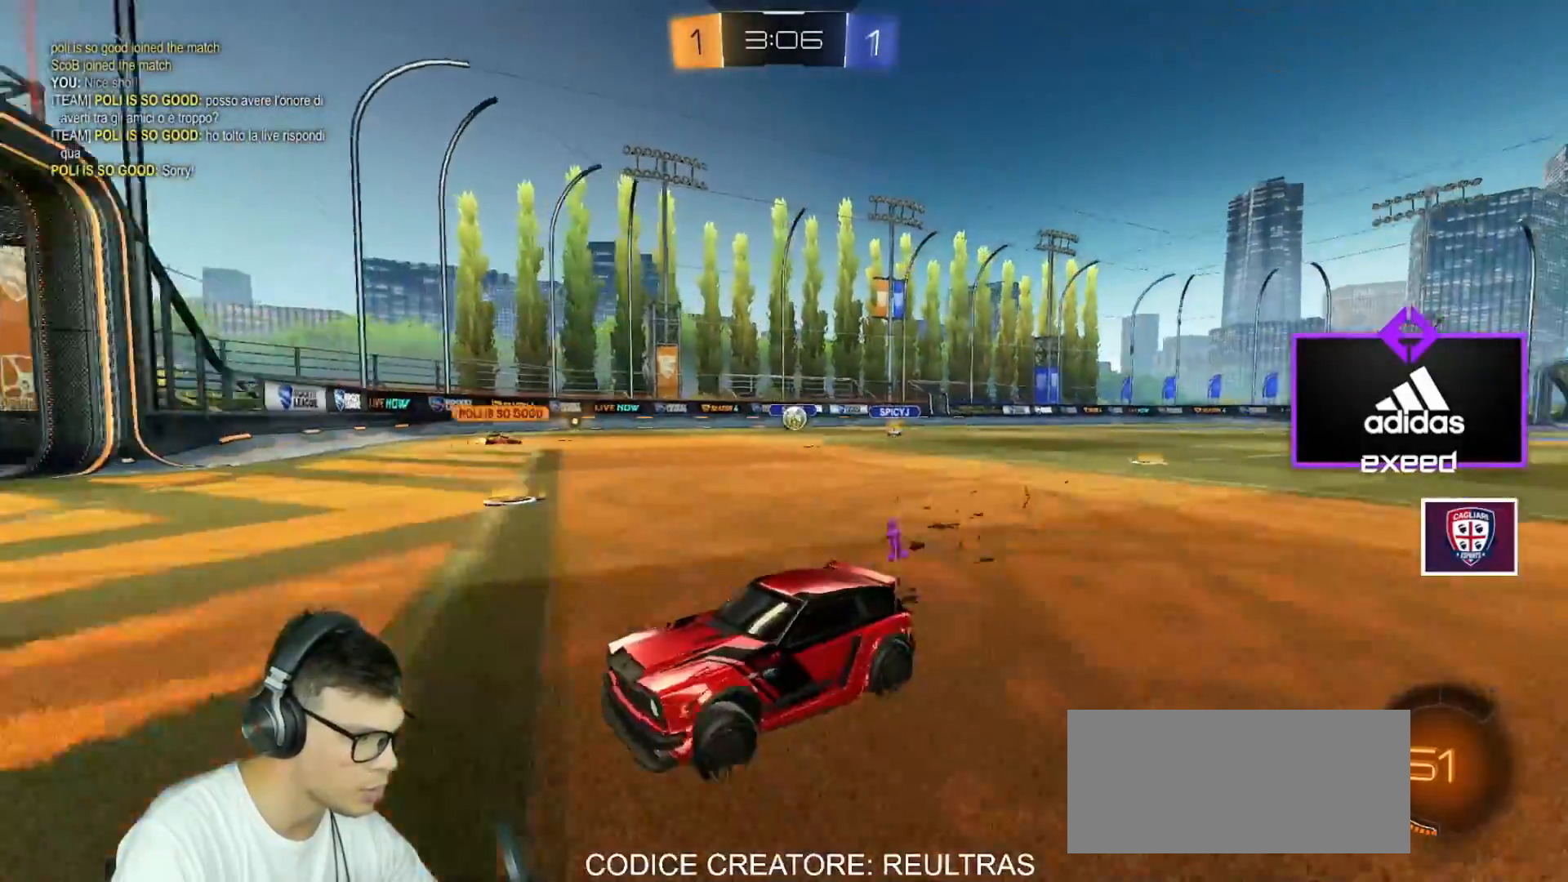
{"keys": ["d"], "mouse": [], "events": [[34, "shift", "up"], [101, "s", "down"], [267, "d", "up"], [267, "s", "up"], [468, "d", "down"]]}
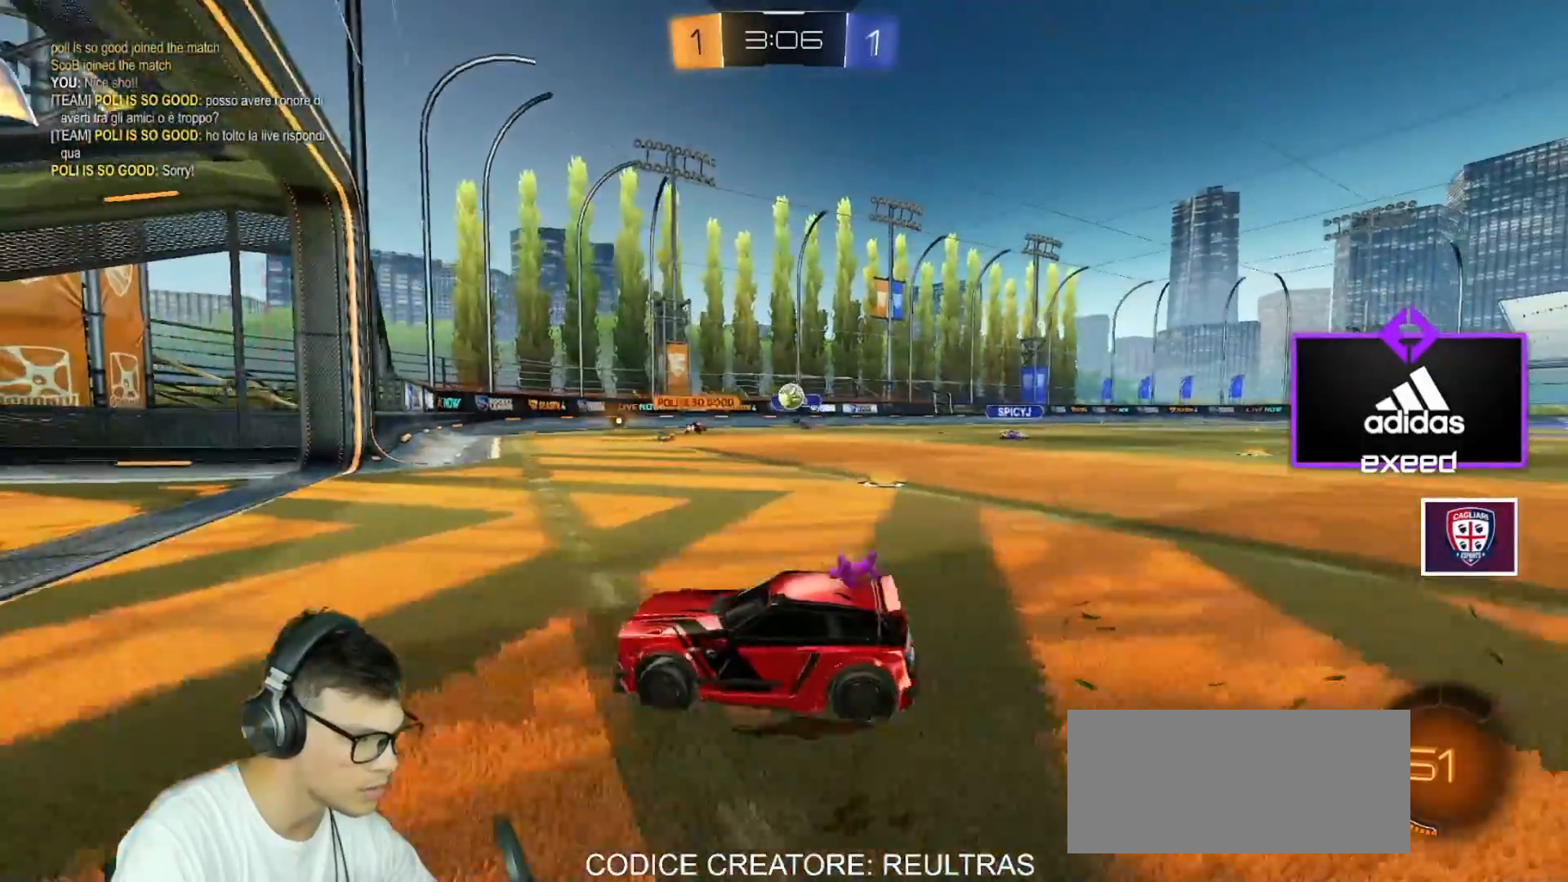
{"keys": ["d"], "mouse": [], "events": [[67, "w", "down"], [100, "d", "up"], [300, "d", "down"], [300, "w", "up"]]}
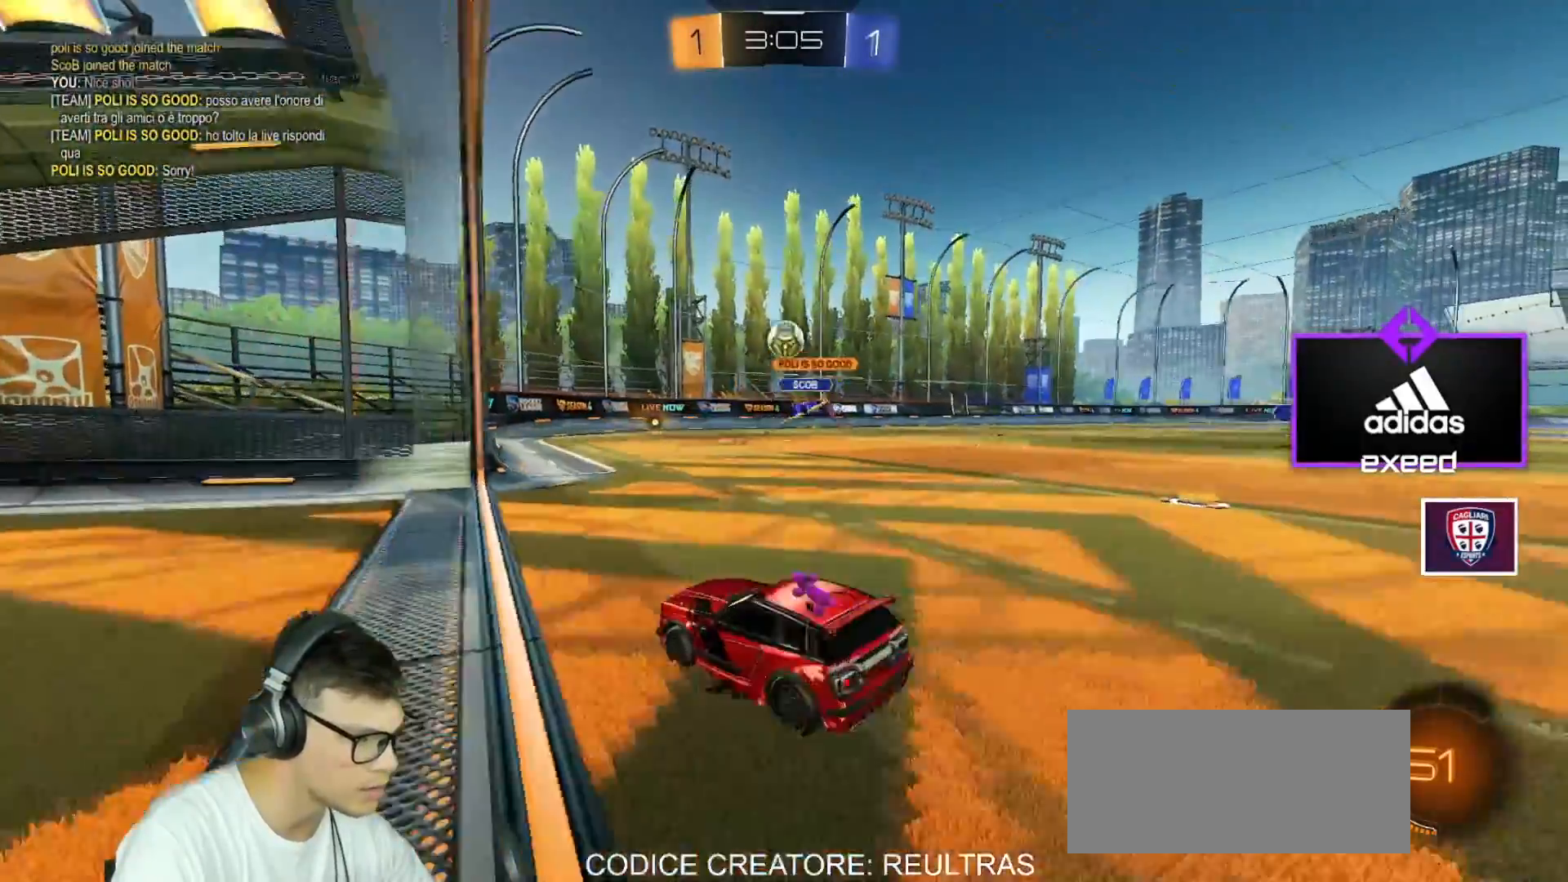
{"keys": ["d", "shift", "space", "w"], "mouse": [], "events": [[34, "d", "up"], [134, "d", "down"], [367, "shift", "down"], [367, "w", "down"], [501, "space", "down"]]}
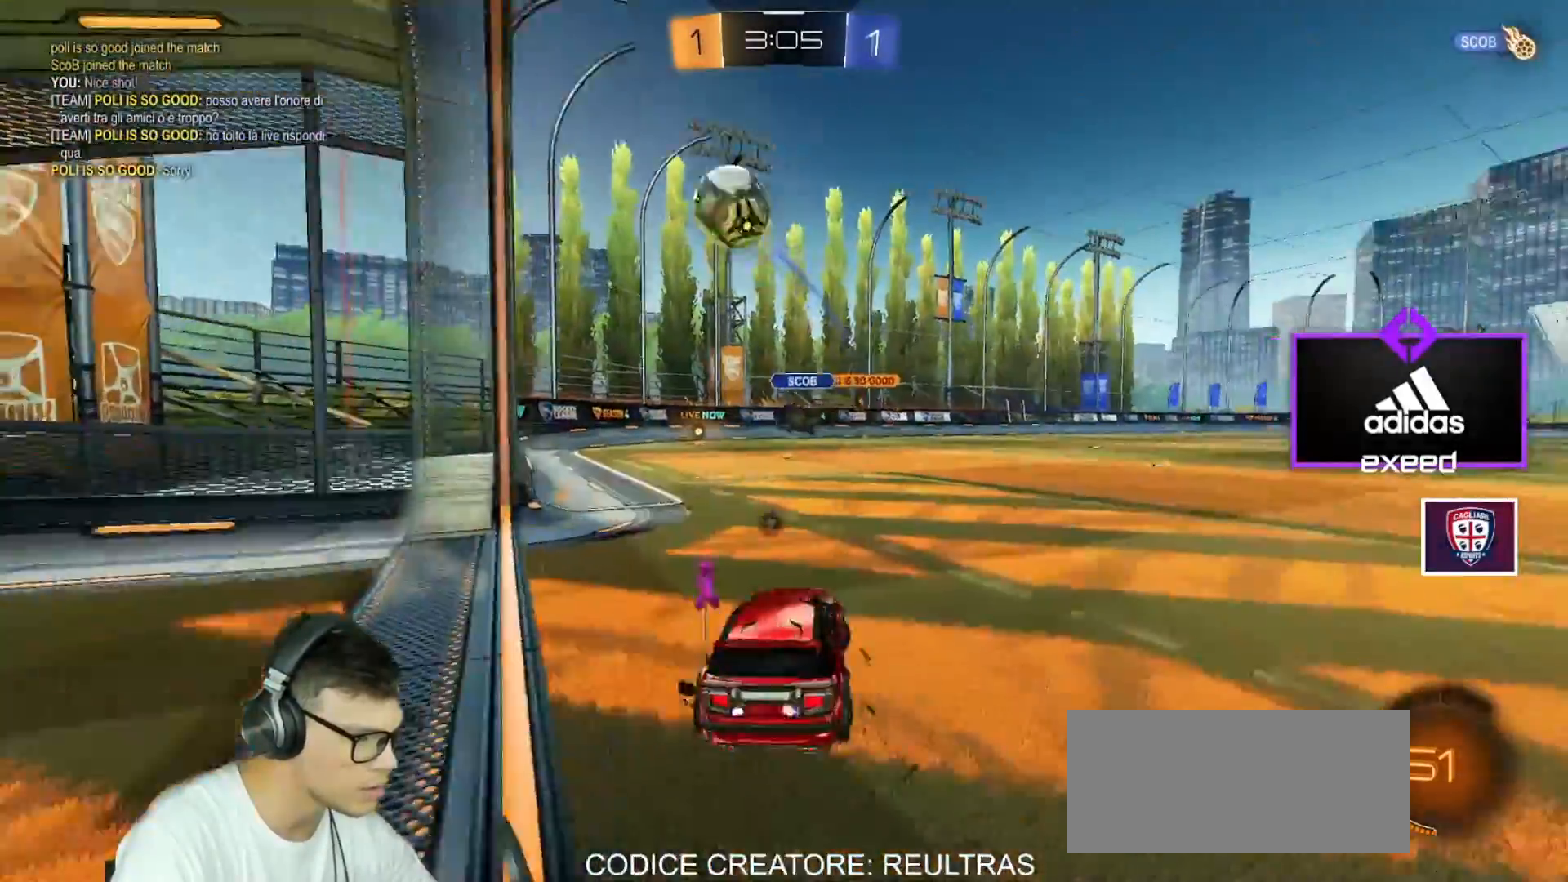
{"keys": ["d", "w"], "mouse": ["left"], "events": [[33, "shift", "up"], [100, "space", "up"], [267, "mouse_left", "down"]]}
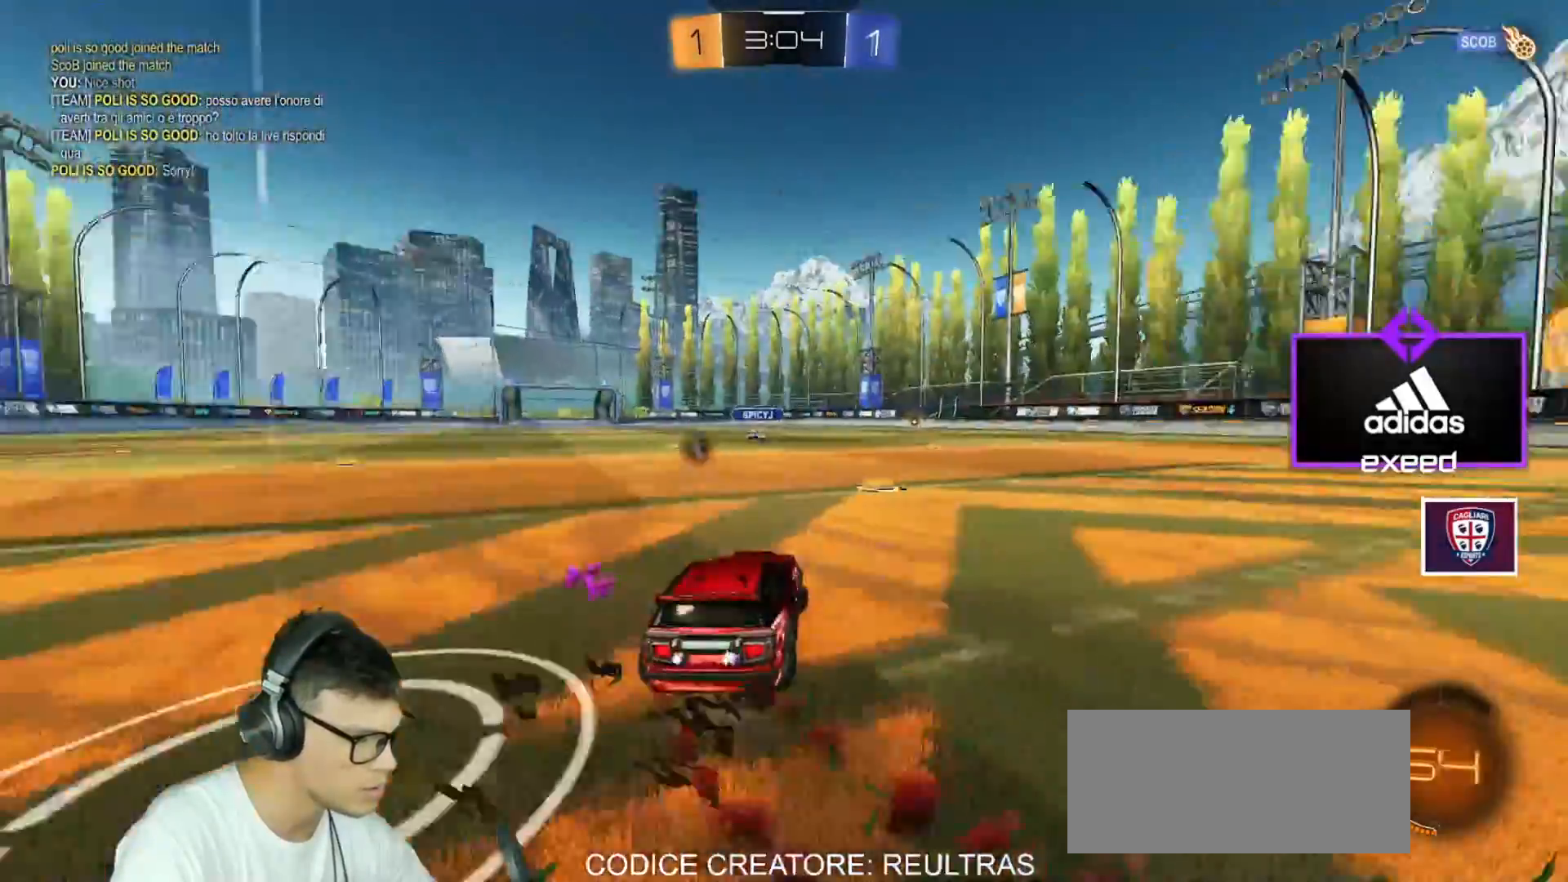
{"keys": [], "mouse": ["left"], "events": [[67, "mouse_left", "up"], [201, "a", "down"], [201, "d", "up"], [234, "mouse_left", "down"], [401, "a", "up"], [434, "w", "up"]]}
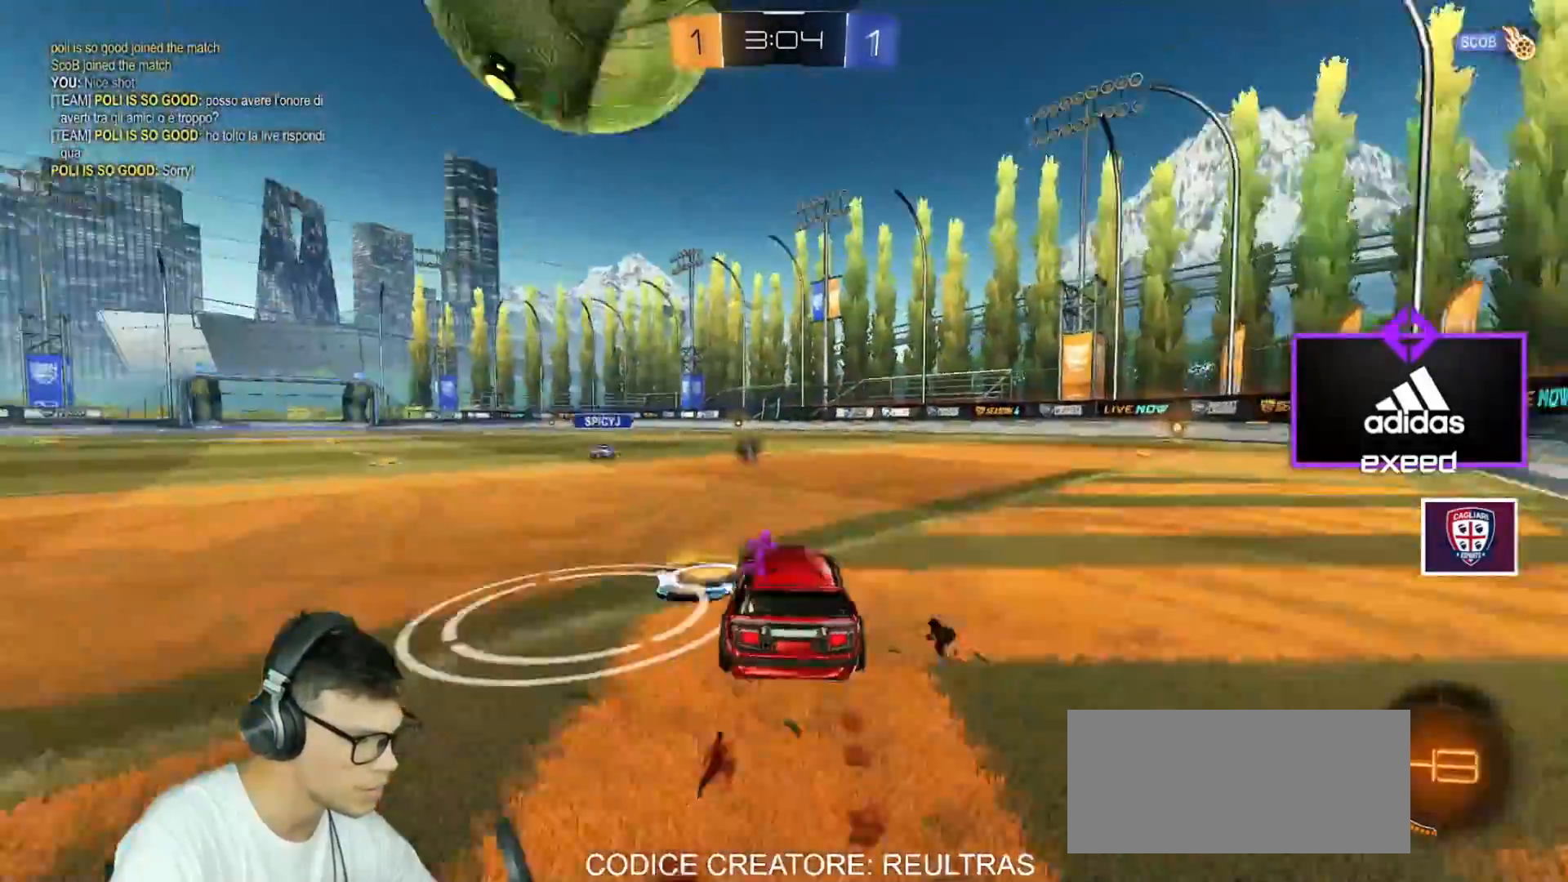
{"keys": ["a", "shift"], "mouse": [], "events": [[33, "mouse_right", "down"], [133, "a", "down"], [167, "mouse_right", "up"], [167, "shift", "down"], [200, "mouse_right", "down"], [434, "mouse_left", "up"], [434, "mouse_right", "up"]]}
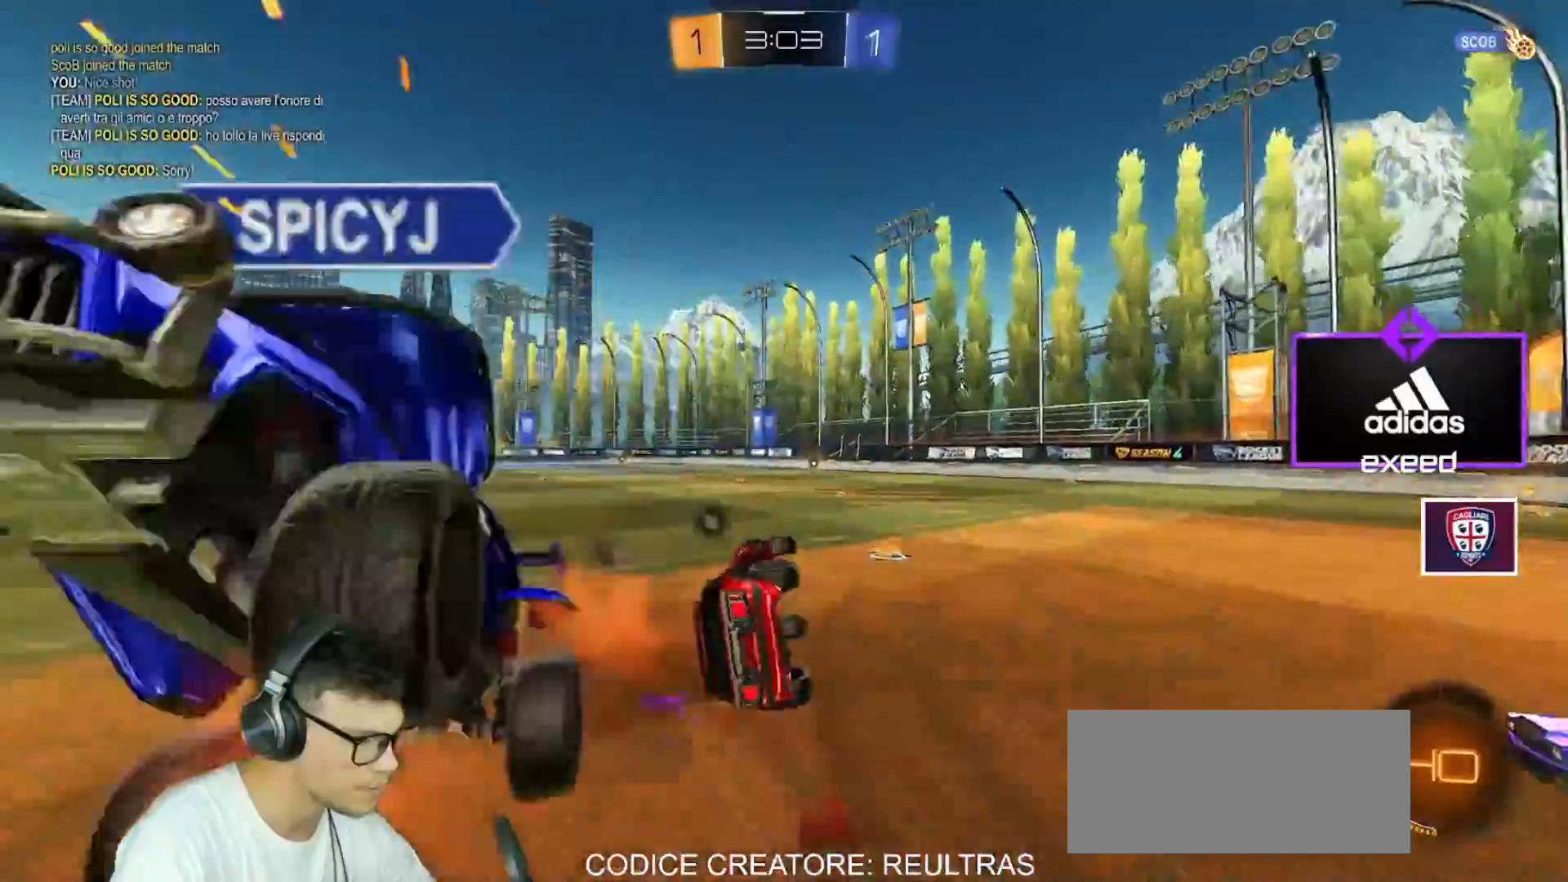
{"keys": [], "mouse": ["left"], "events": [[134, "space", "down"], [267, "mouse_left", "down"], [267, "space", "up"], [367, "a", "up"], [367, "s", "down"], [367, "shift", "up"], [501, "s", "up"]]}
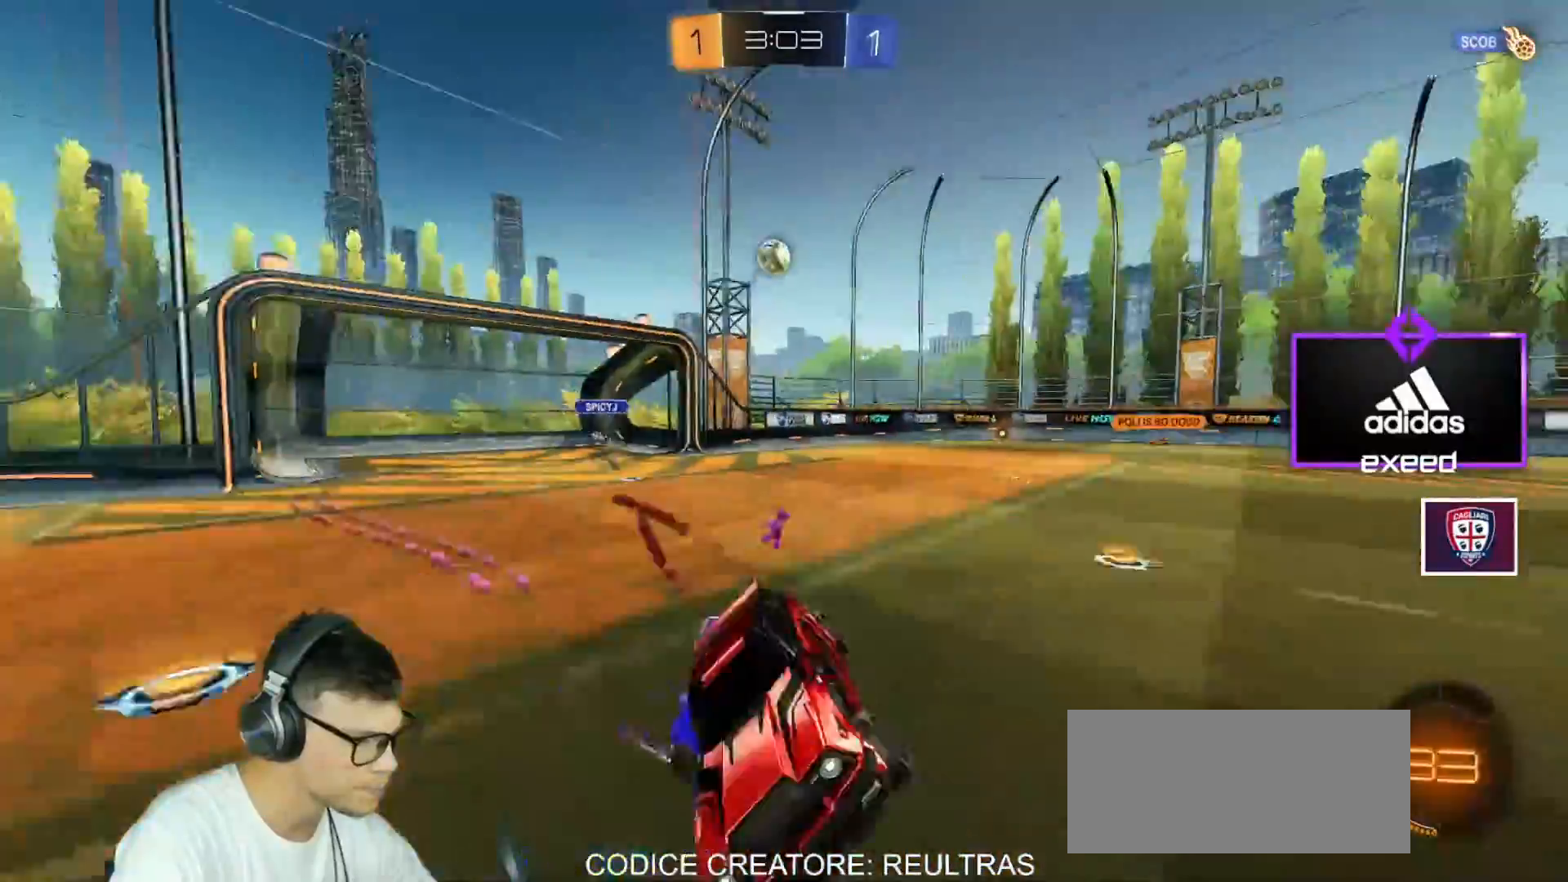
{"keys": ["d", "w"], "mouse": ["left"], "events": [[133, "space", "down"], [266, "space", "up"], [367, "w", "down"], [433, "d", "down"]]}
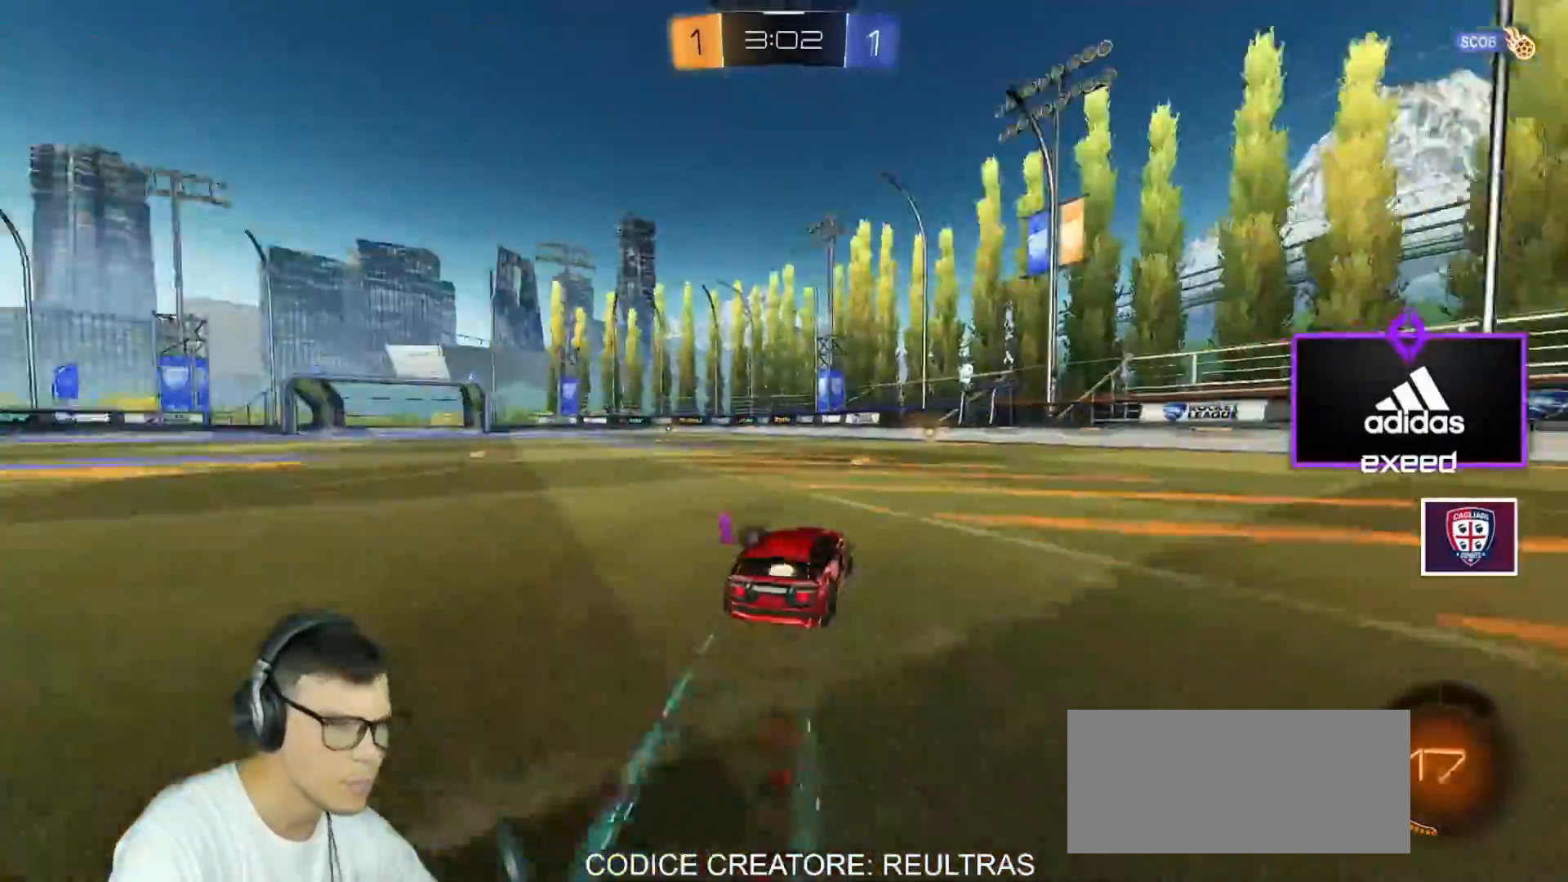
{"keys": ["d", "w"], "mouse": [], "events": [[67, "d", "up"], [67, "mouse_left", "up"], [167, "d", "down"]]}
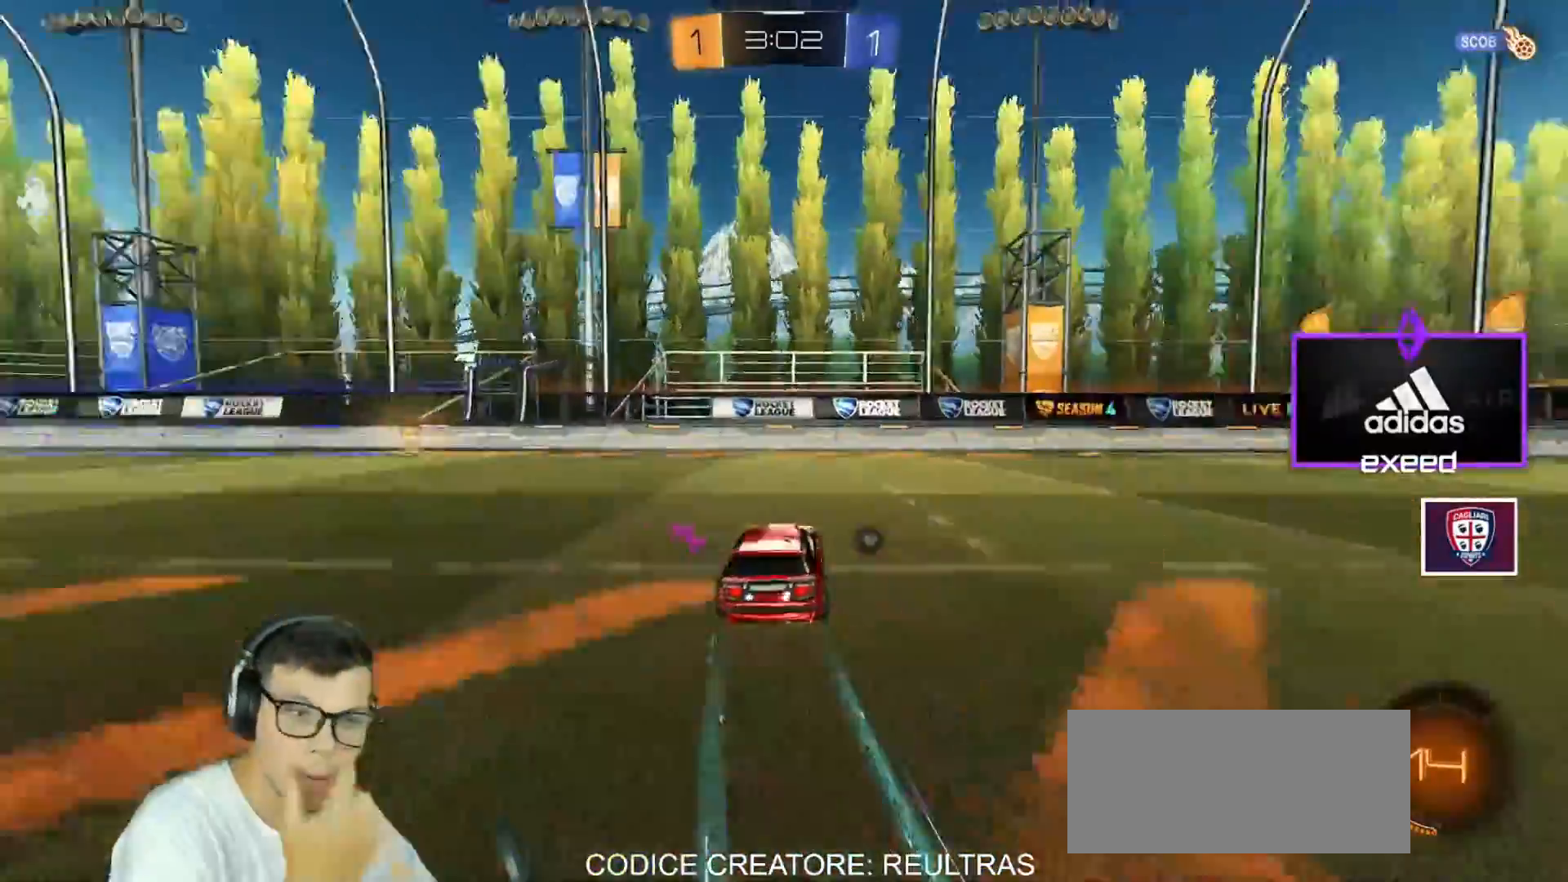
{"keys": ["d", "w"], "mouse": [], "events": [[200, "d", "up"], [400, "d", "down"]]}
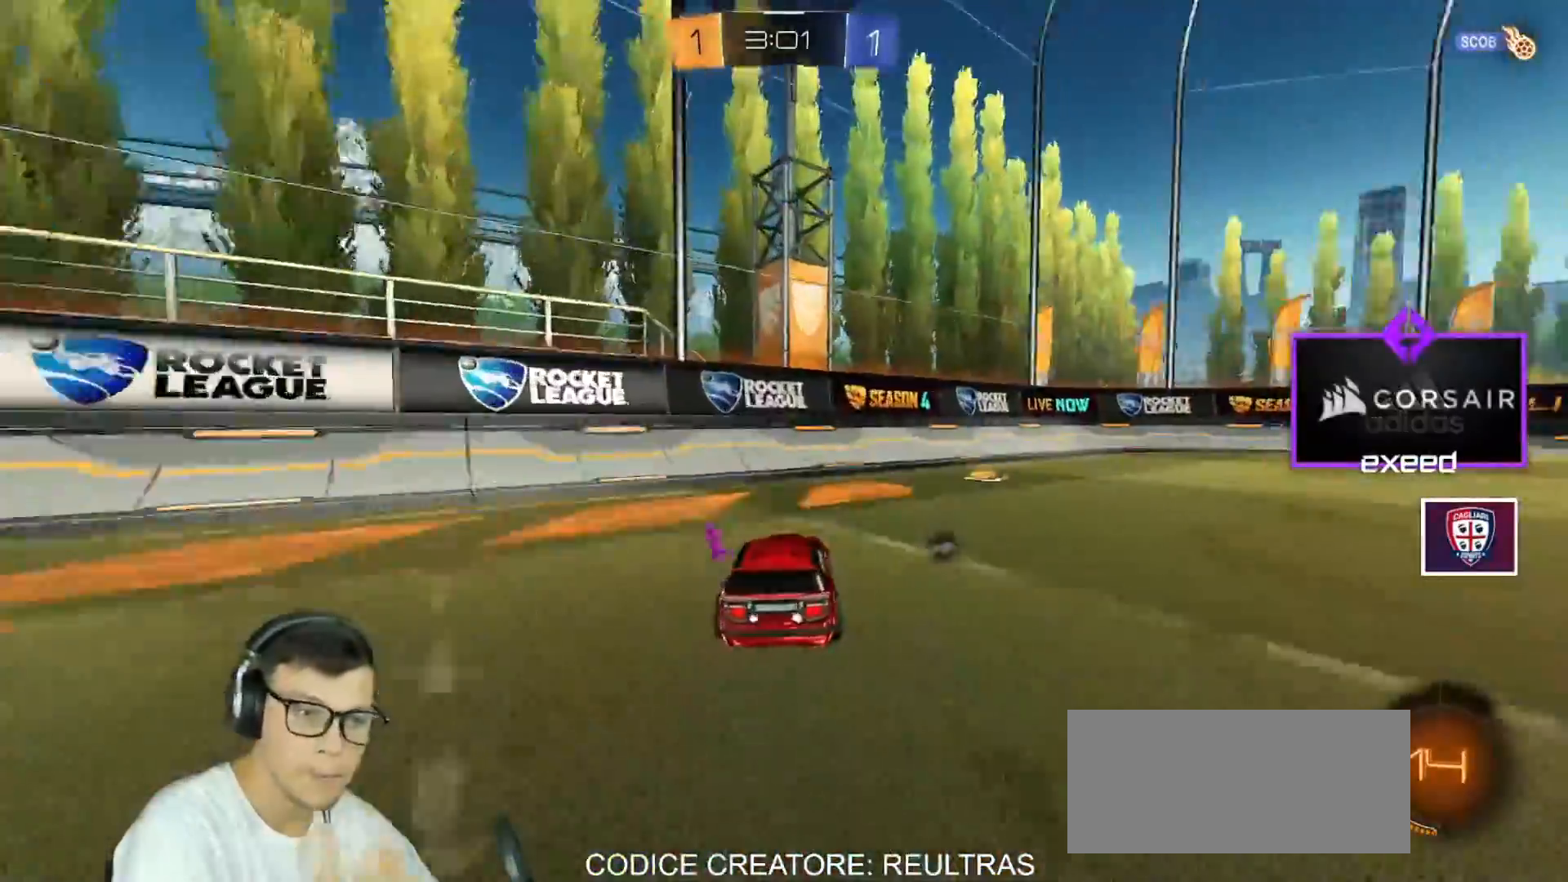
{"keys": ["d", "w"], "mouse": ["left"], "events": [[234, "shift", "down"], [267, "shift", "up"], [367, "mouse_left", "down"]]}